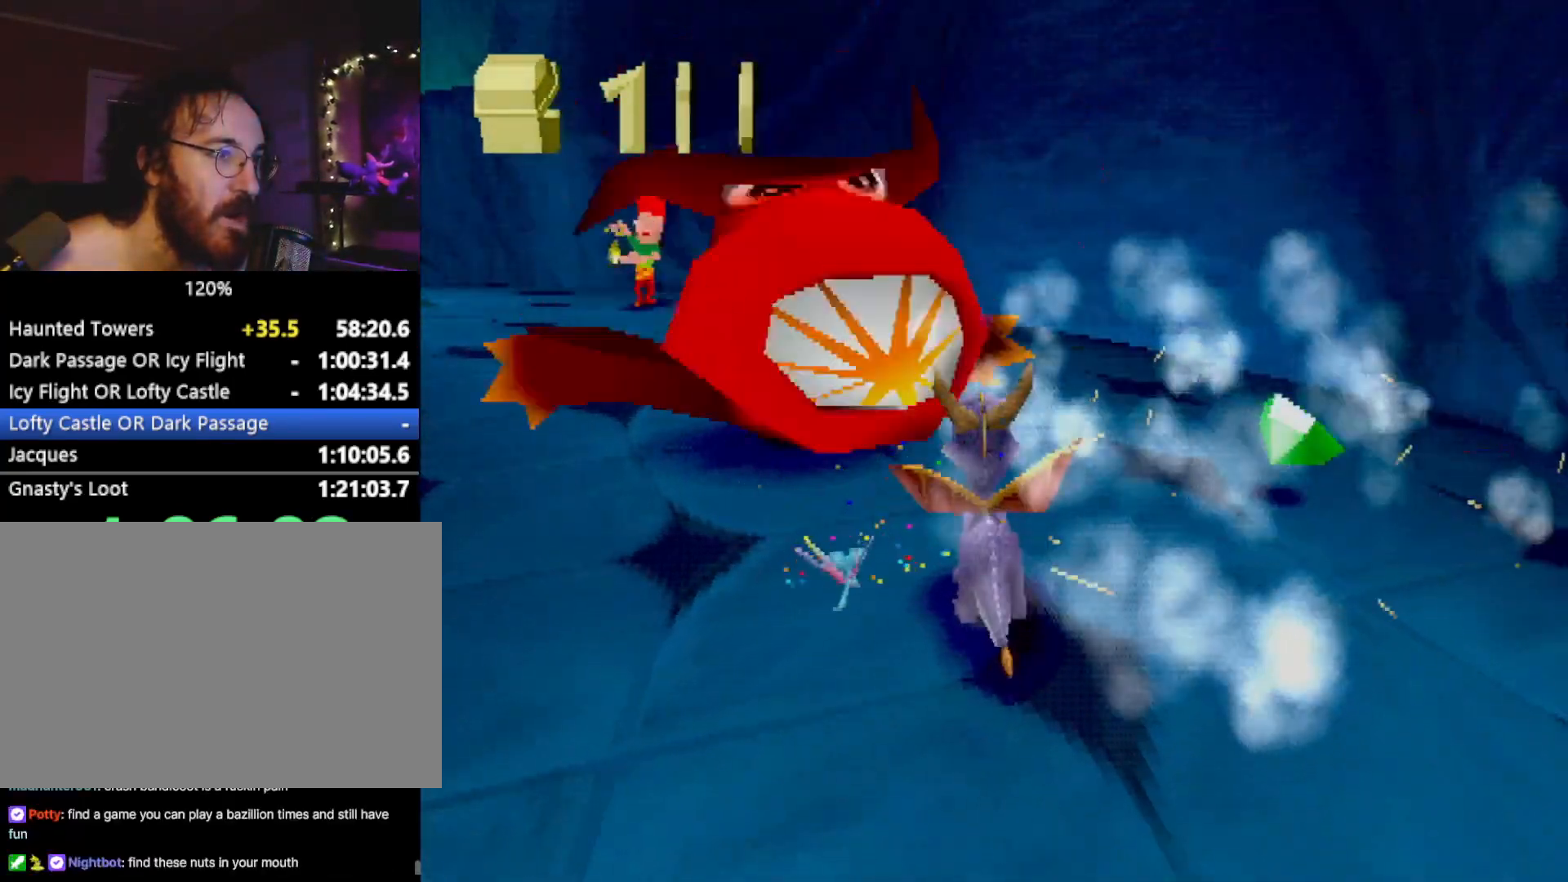
Gameplay with a controller (PlayStation layout); each line is a JSON object with the inputs held at the frame after it. "events" lists button and stick changes between this image and that frame as [ms after this image, input, new state], when the widget could be followed in between. Not read: L3 R3 right_stick.
{"buttons": ["CIRCLE"], "left_stick": "up-left", "events": [[184, "SQUARE", "down"], [217, "left_stick", "up-left"], [434, "CIRCLE", "down"], [434, "SQUARE", "up"]]}
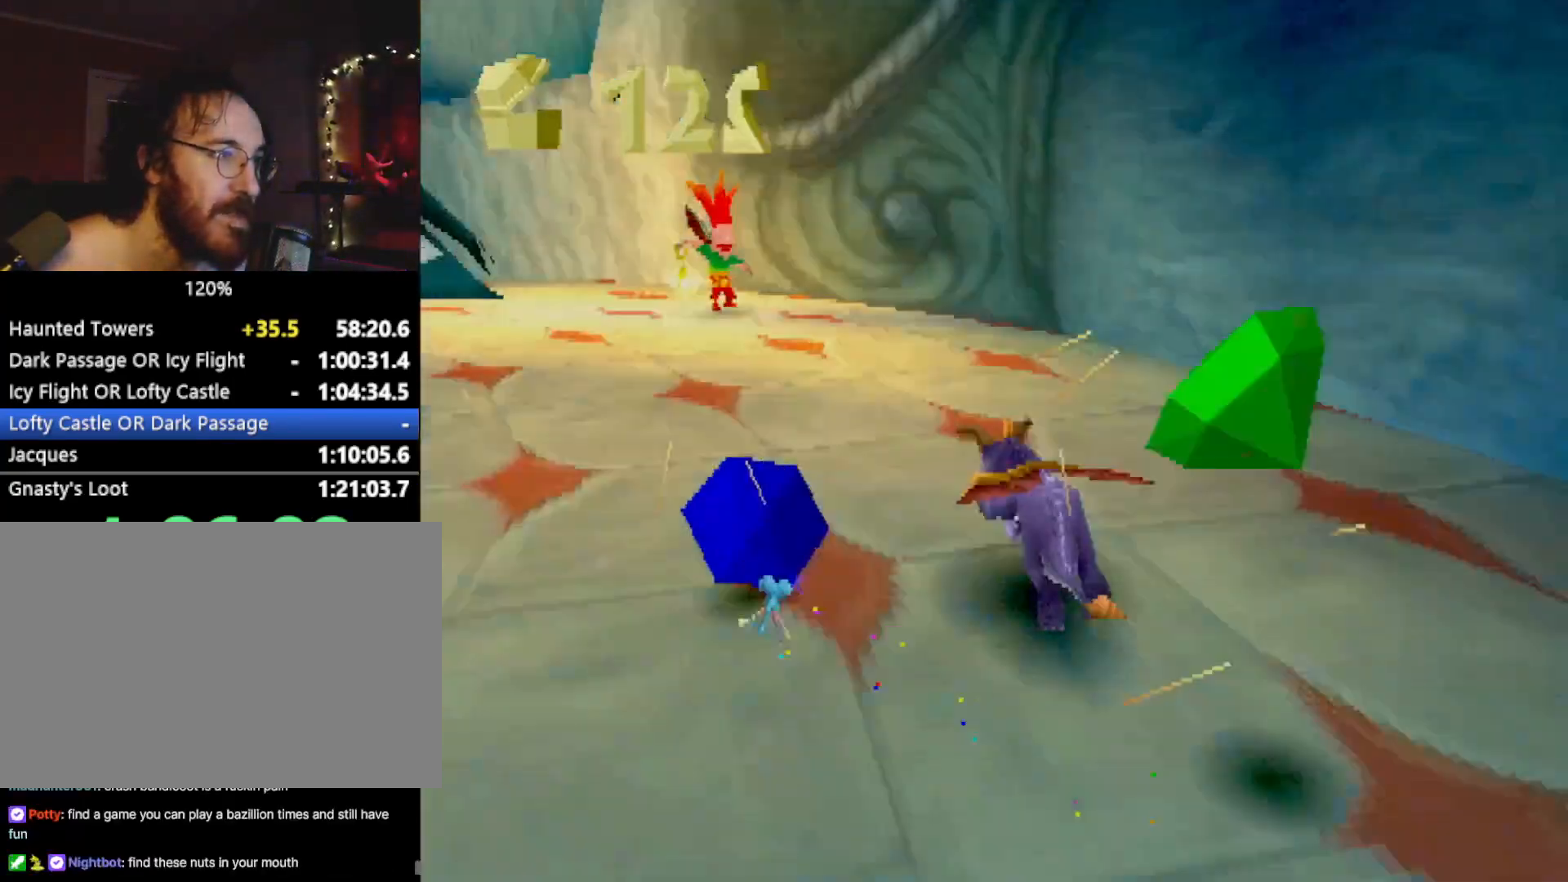
{"buttons": ["SQUARE"], "left_stick": "center", "events": [[16, "CIRCLE", "up"], [16, "SQUARE", "down"], [50, "left_stick", "up"], [217, "left_stick", "up-left"], [367, "left_stick", "center"]]}
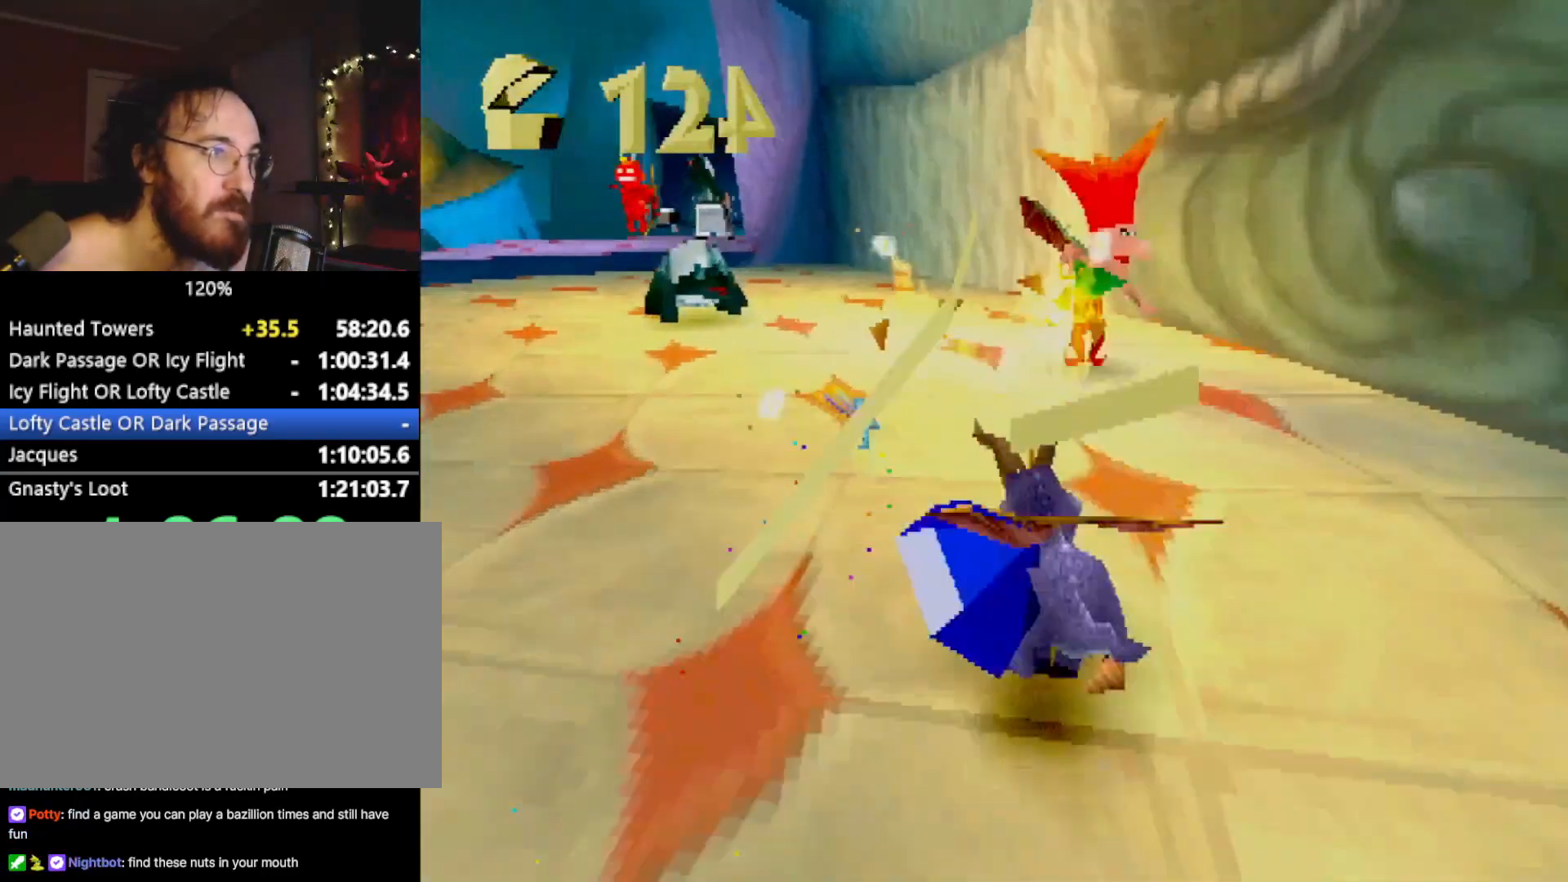
{"buttons": ["SQUARE"], "left_stick": "left", "events": [[17, "left_stick", "left"], [50, "CROSS", "down"], [167, "CROSS", "up"], [350, "left_stick", "center"], [484, "left_stick", "left"]]}
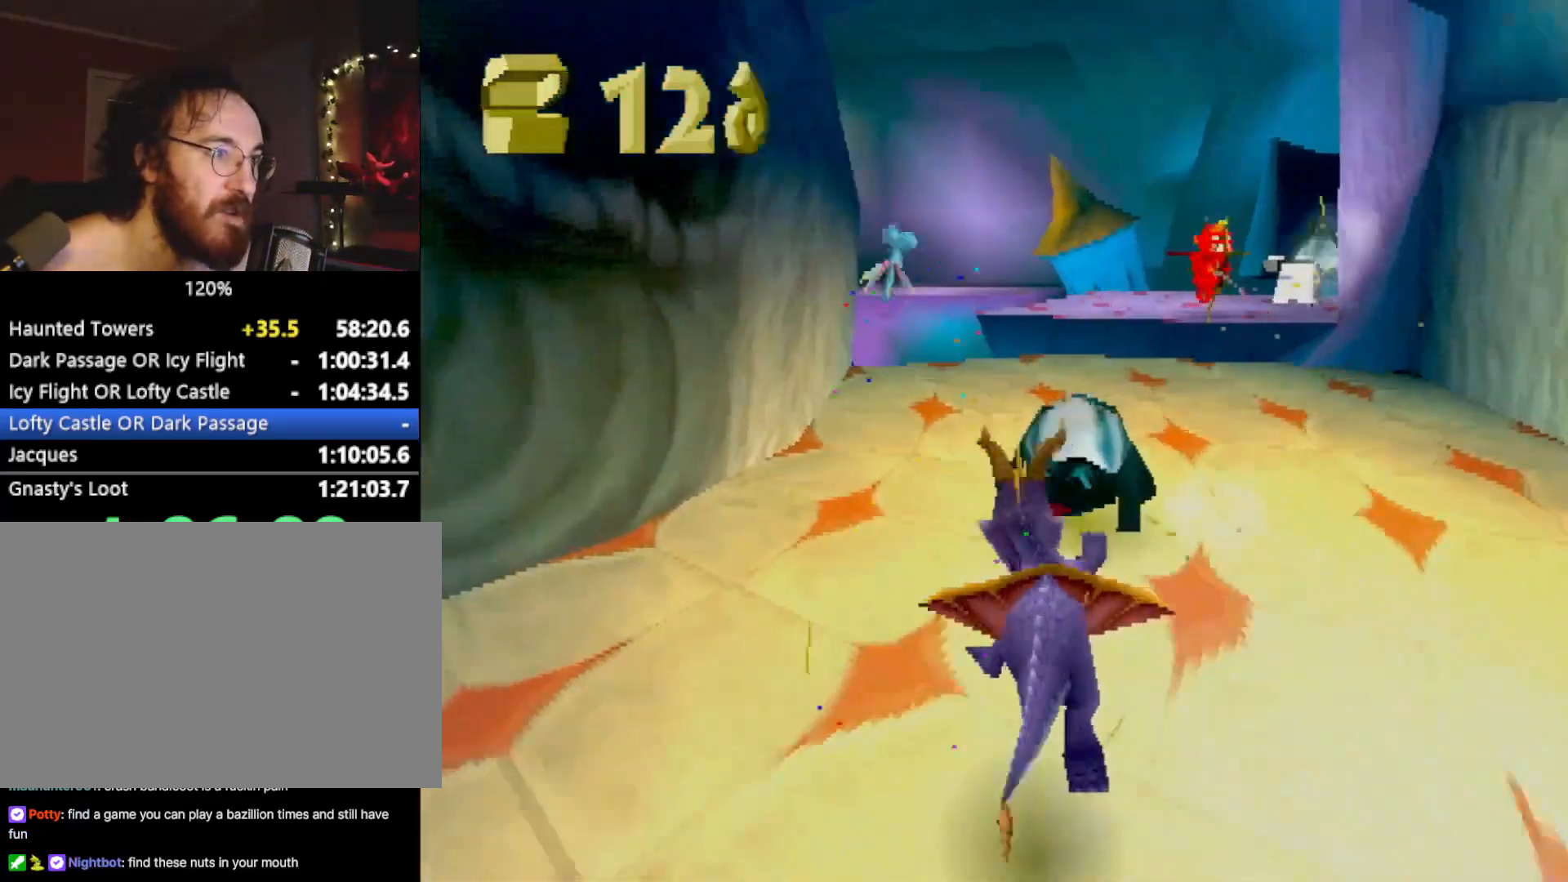
{"buttons": ["CROSS", "SQUARE"], "left_stick": "center", "events": [[66, "left_stick", "center"], [183, "left_stick", "right"], [283, "left_stick", "center"], [483, "CROSS", "down"]]}
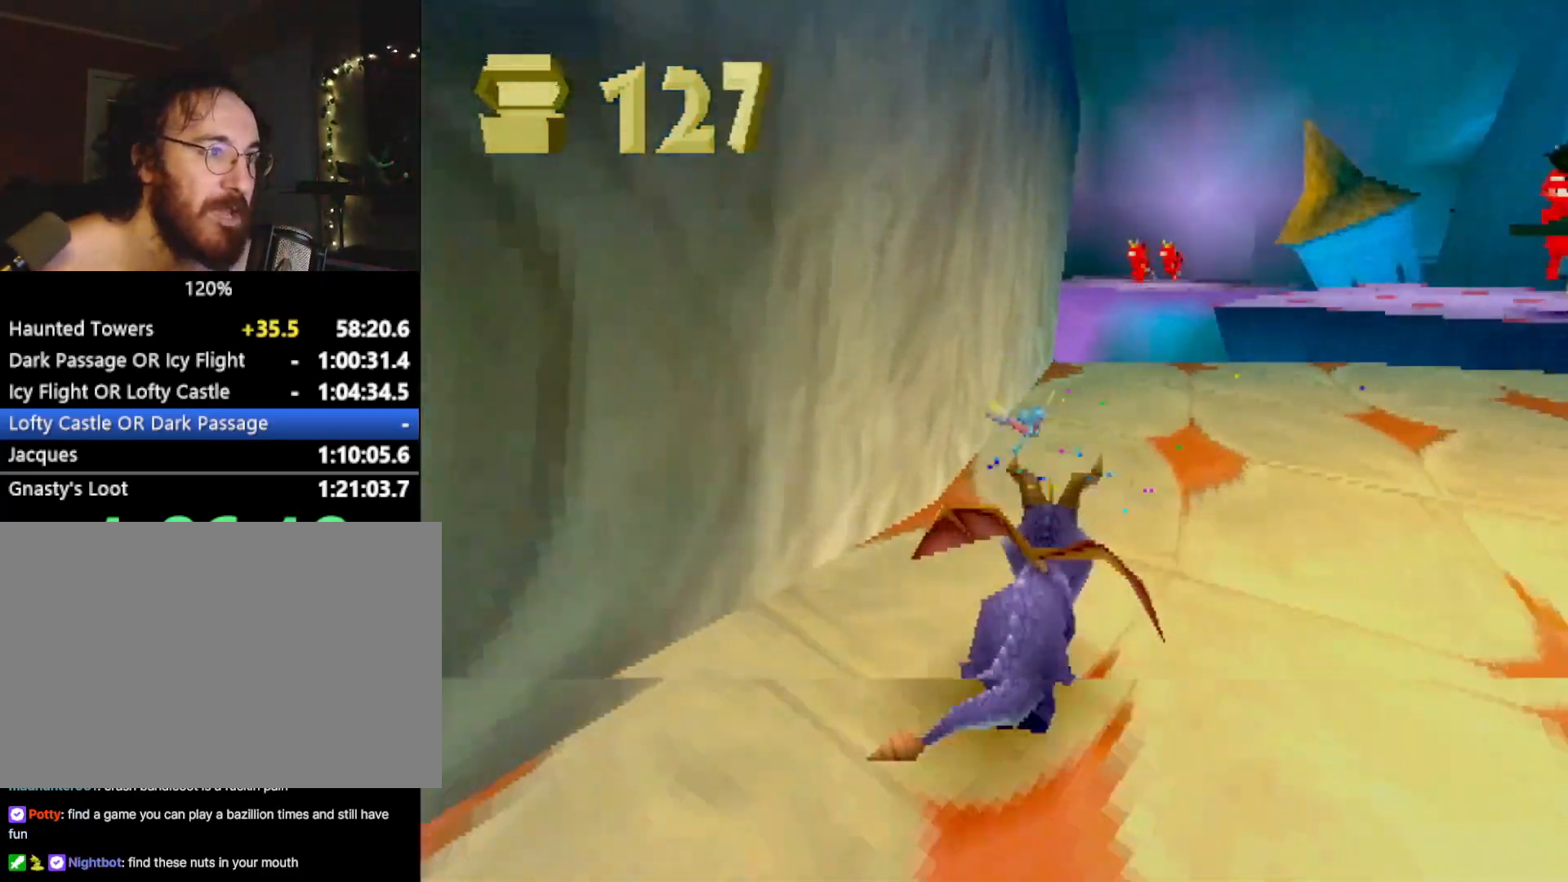
{"buttons": ["SQUARE"], "left_stick": "right", "events": [[150, "CROSS", "up"], [217, "left_stick", "left"], [317, "left_stick", "center"], [451, "left_stick", "right"]]}
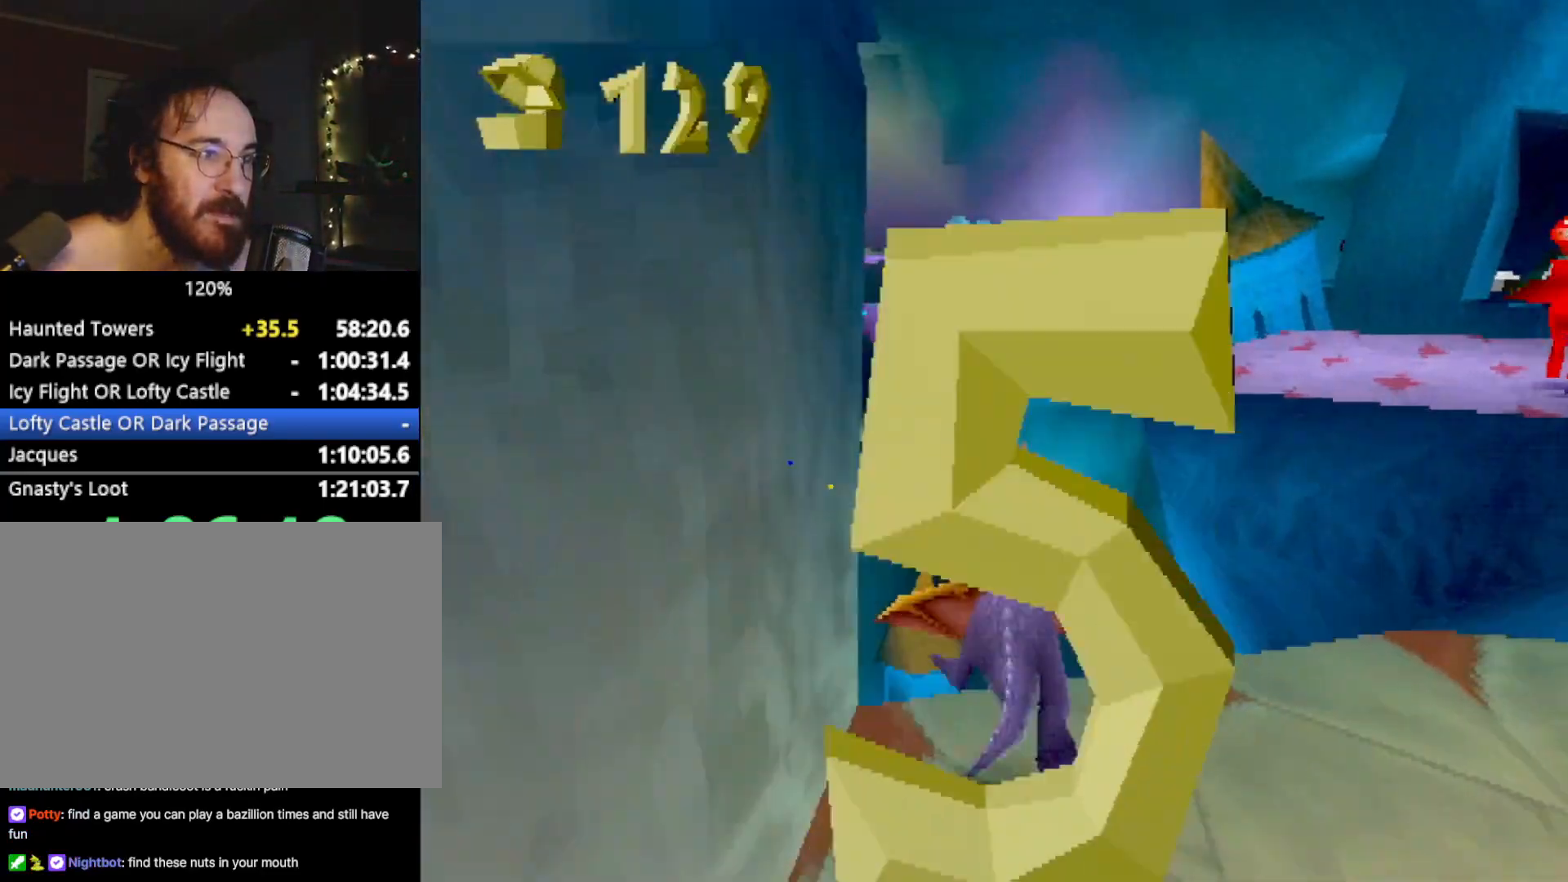
{"buttons": ["SQUARE"], "left_stick": "right", "events": [[283, "left_stick", "center"], [383, "left_stick", "right"]]}
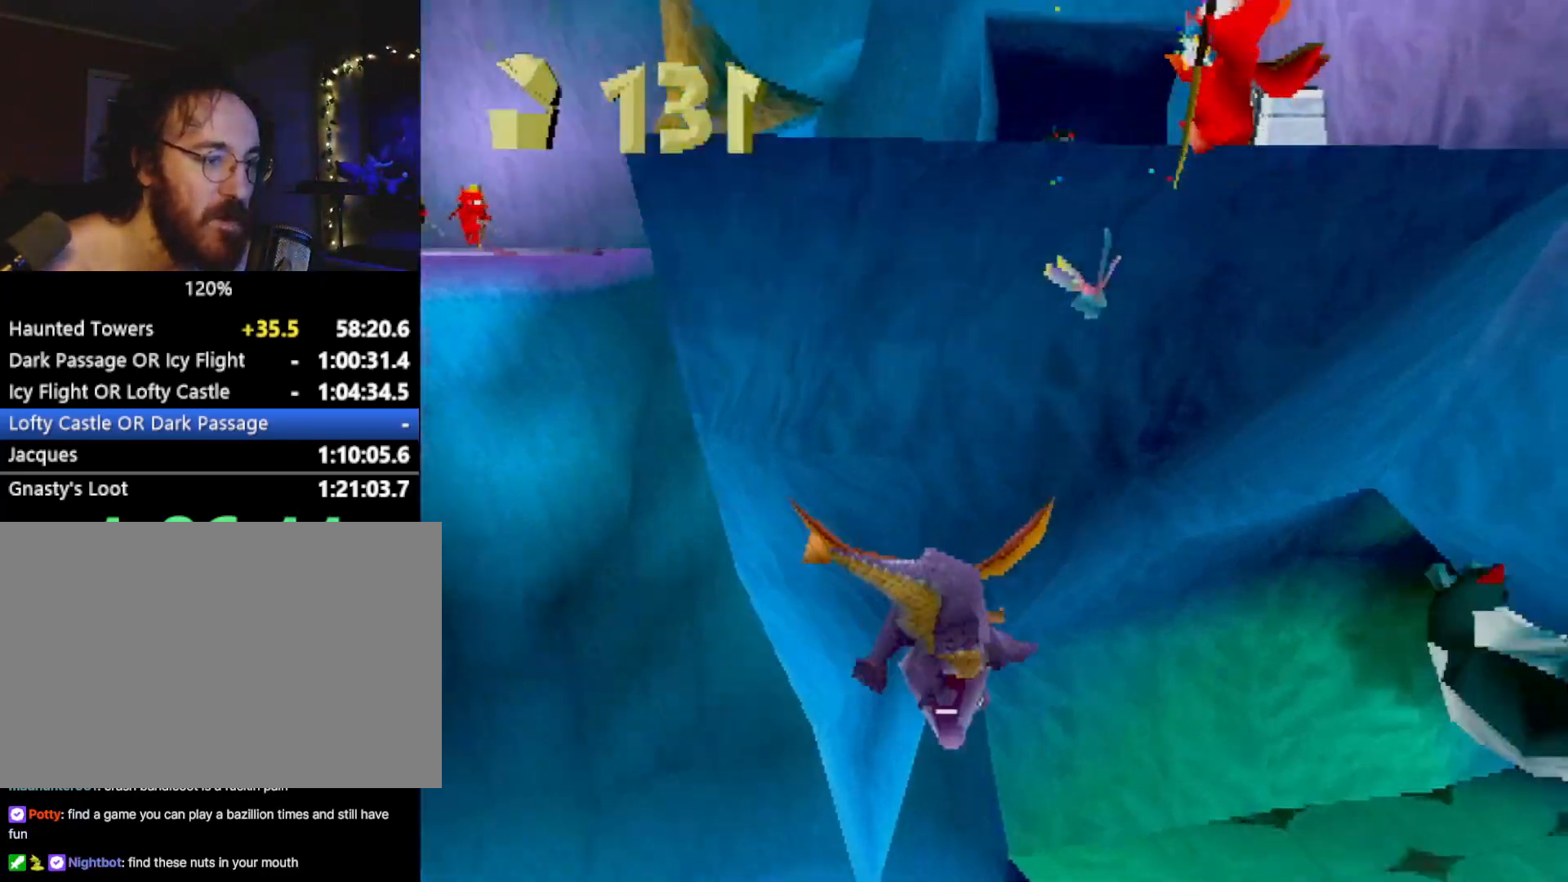
{"buttons": [], "left_stick": "right", "events": [[100, "left_stick", "center"], [200, "left_stick", "right"], [217, "R2", "down"], [501, "R2", "up"], [501, "SQUARE", "up"]]}
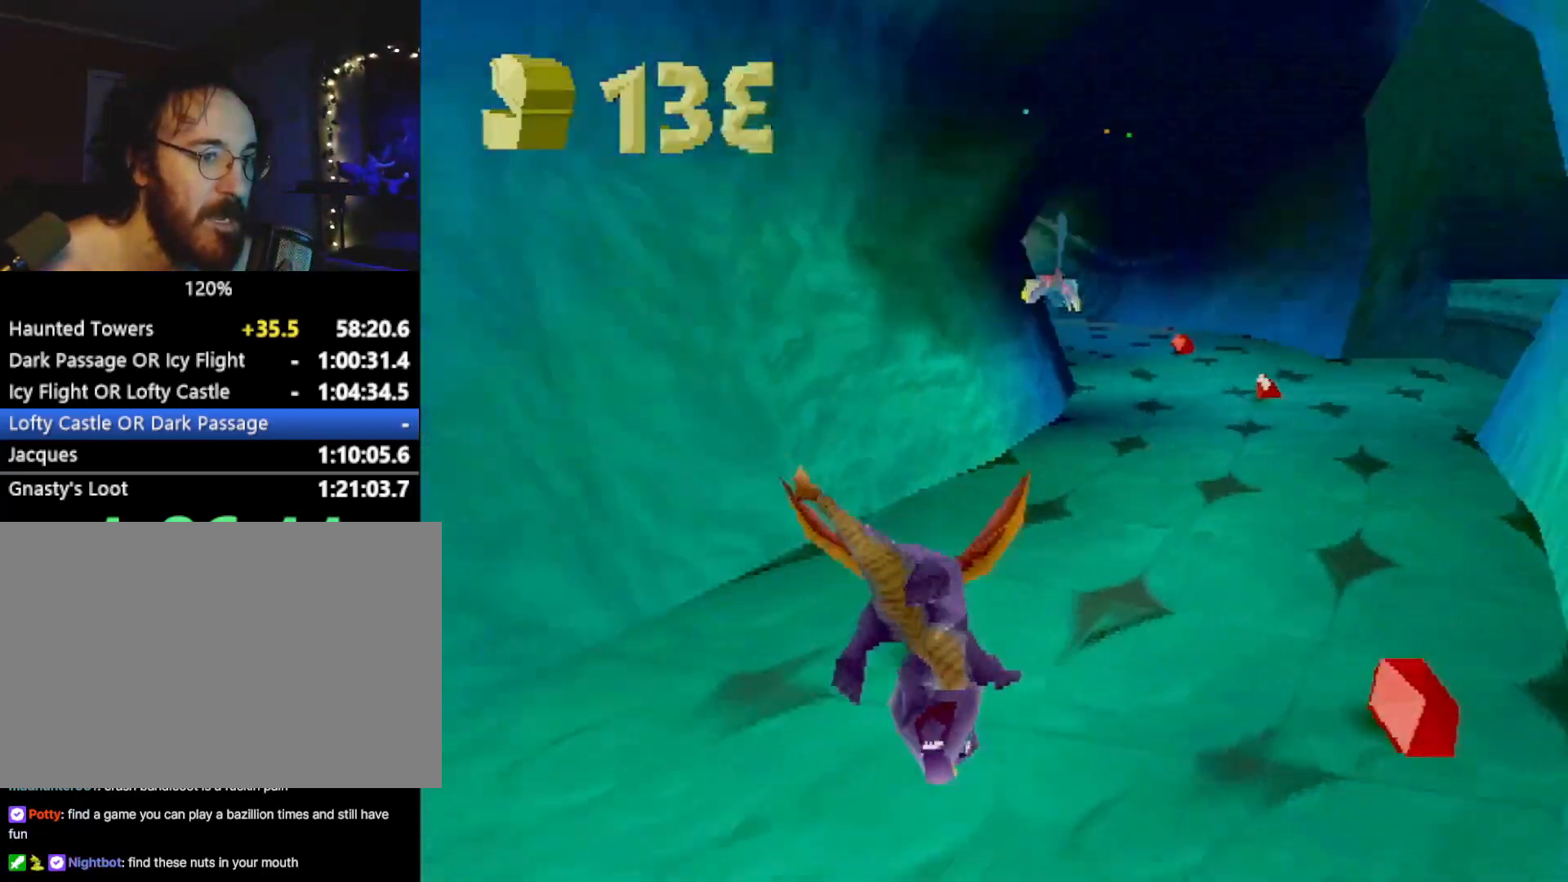
{"buttons": ["SQUARE"], "left_stick": "up-left", "events": [[183, "SQUARE", "down"], [267, "left_stick", "up-left"], [350, "CROSS", "down"], [483, "CROSS", "up"]]}
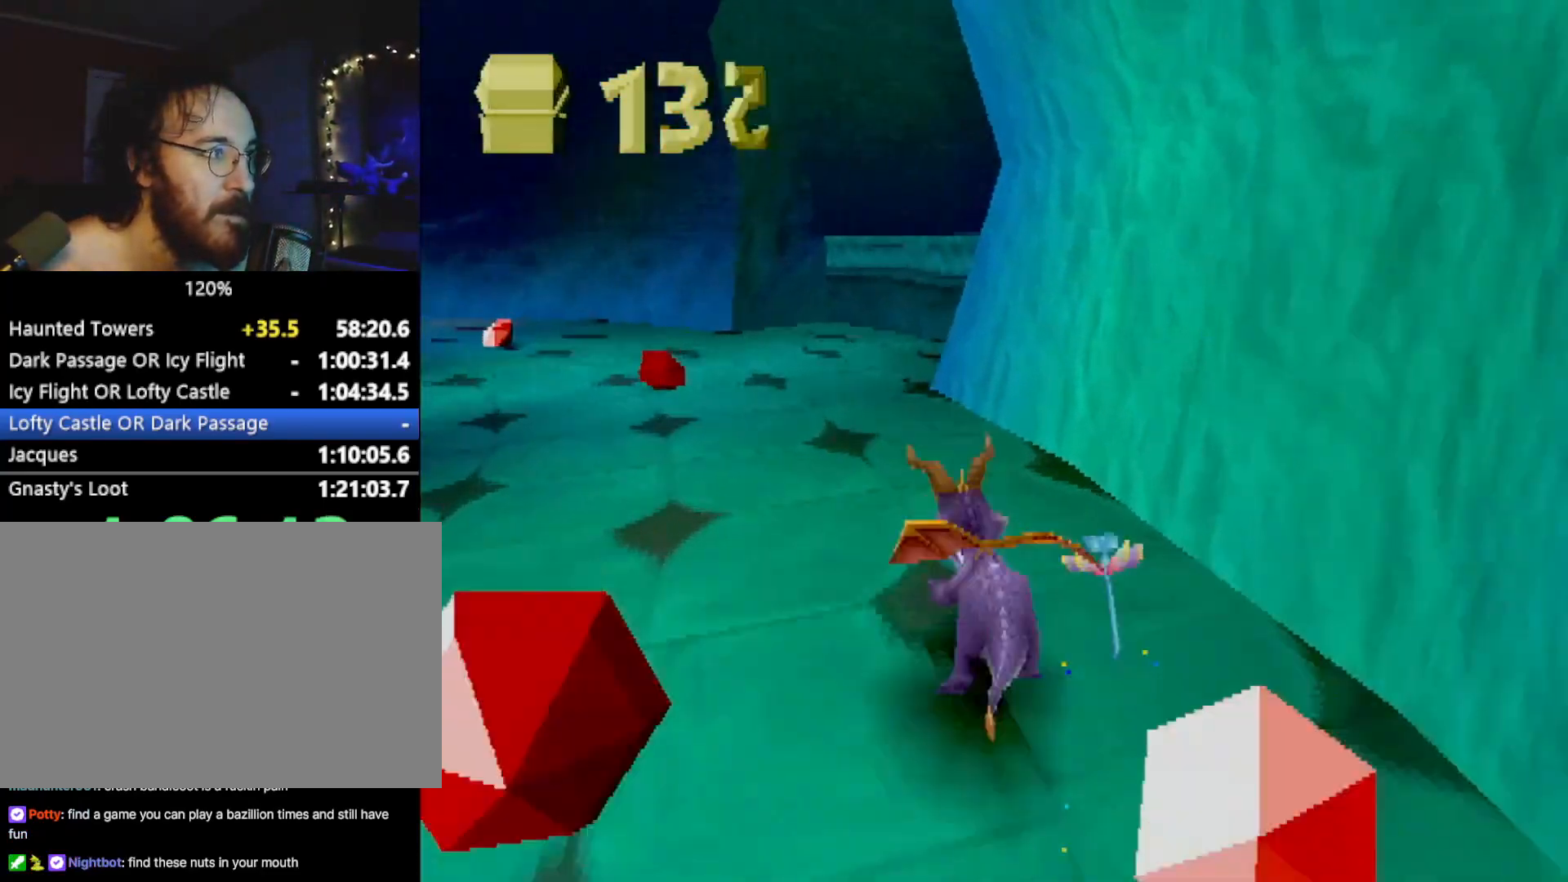
{"buttons": ["SQUARE"], "left_stick": "center", "events": [[117, "left_stick", "center"], [334, "left_stick", "left"], [484, "left_stick", "center"]]}
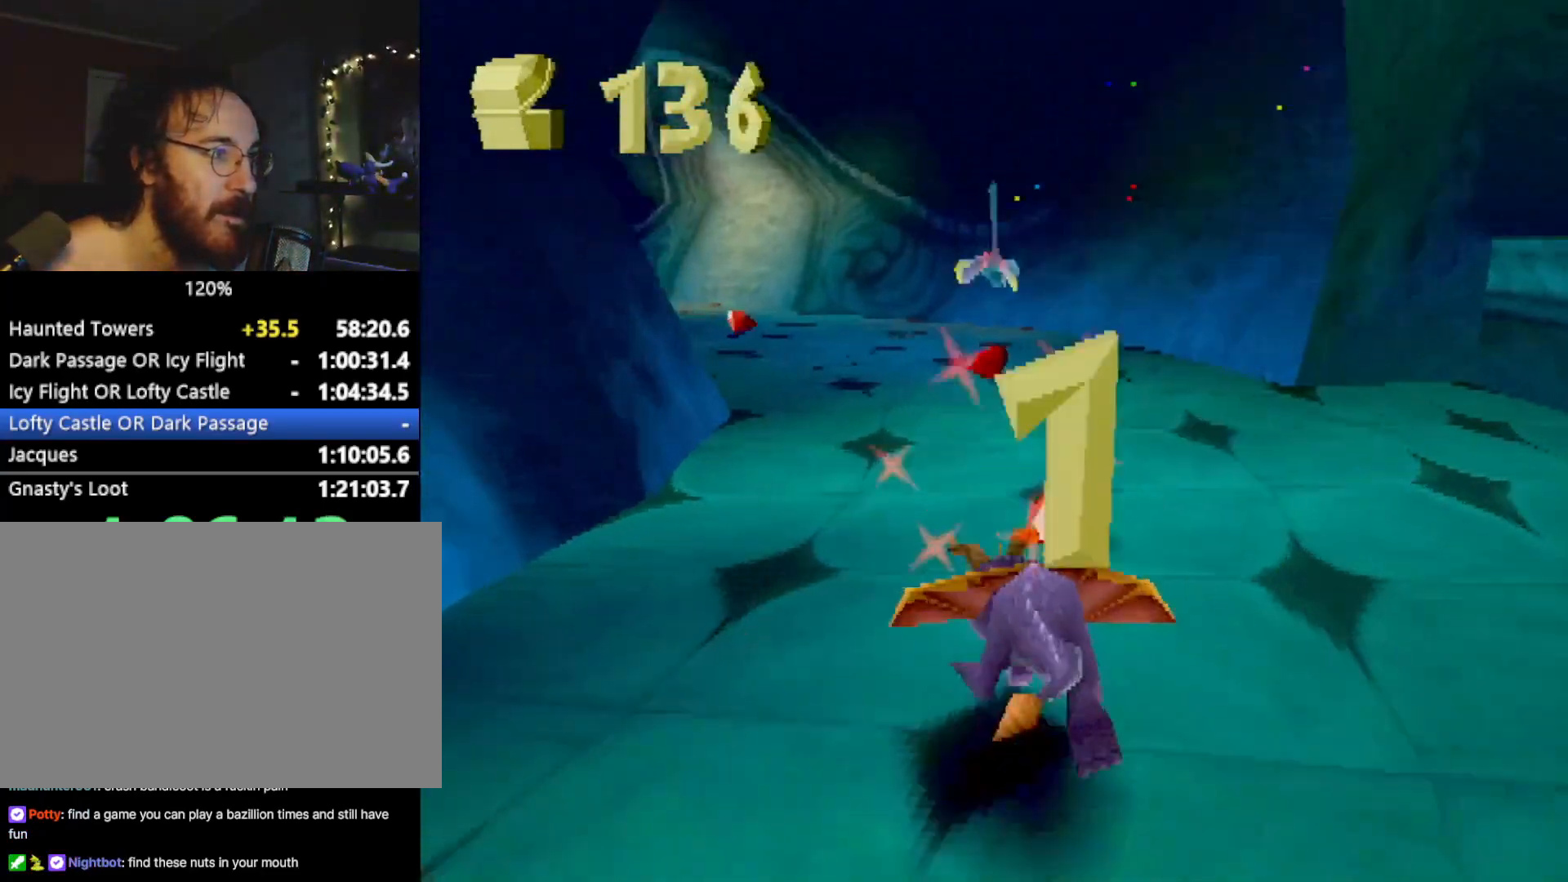
{"buttons": ["SQUARE"], "left_stick": "up-left", "events": [[317, "left_stick", "up-left"]]}
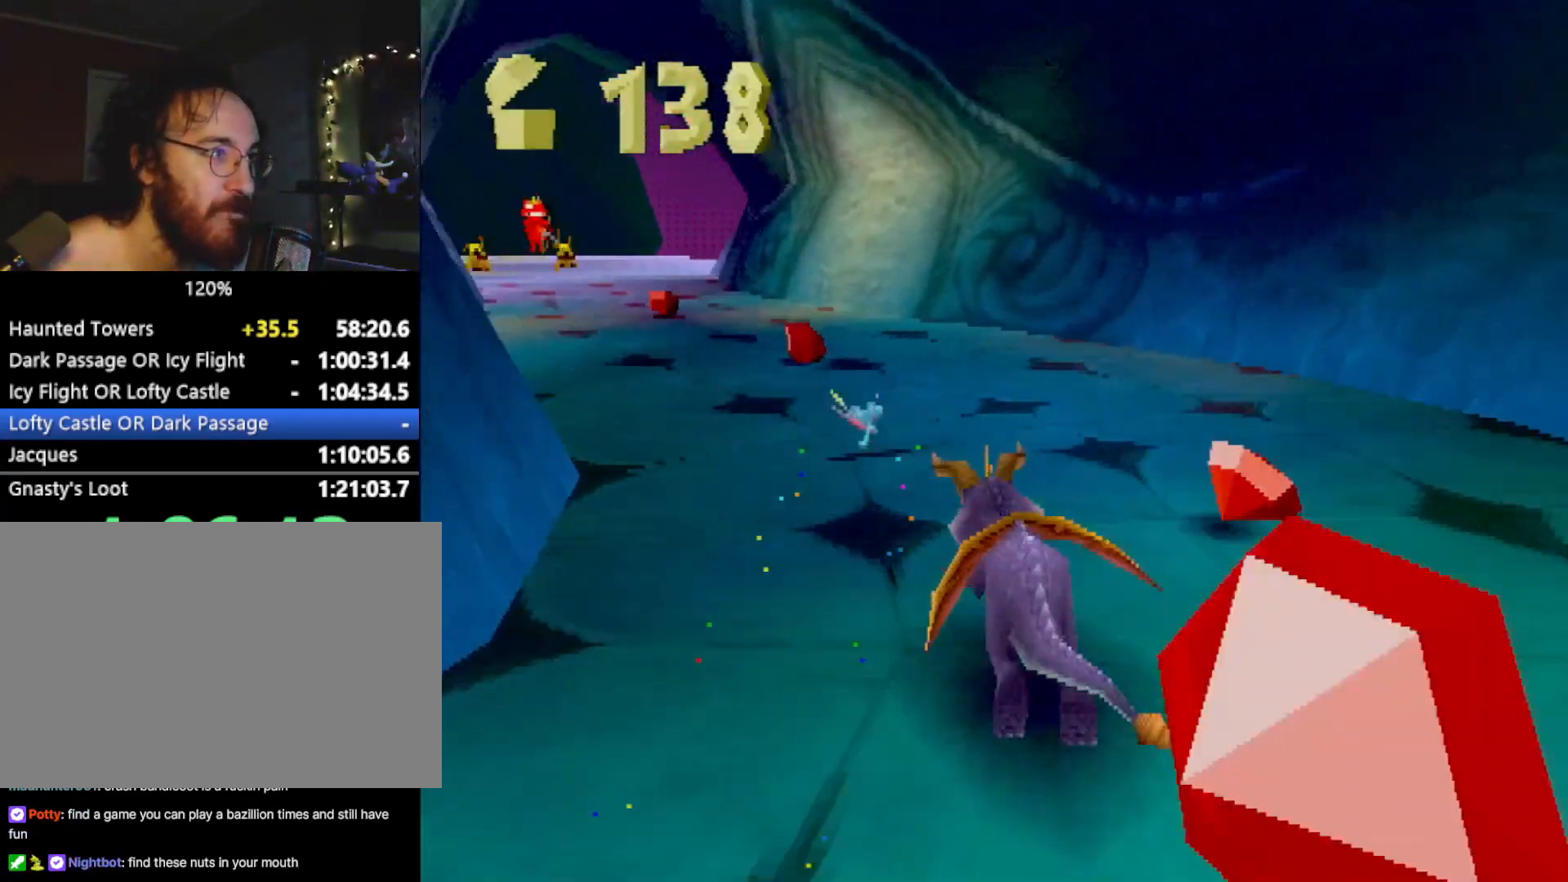
{"buttons": ["SQUARE"], "left_stick": "center", "events": [[134, "left_stick", "center"]]}
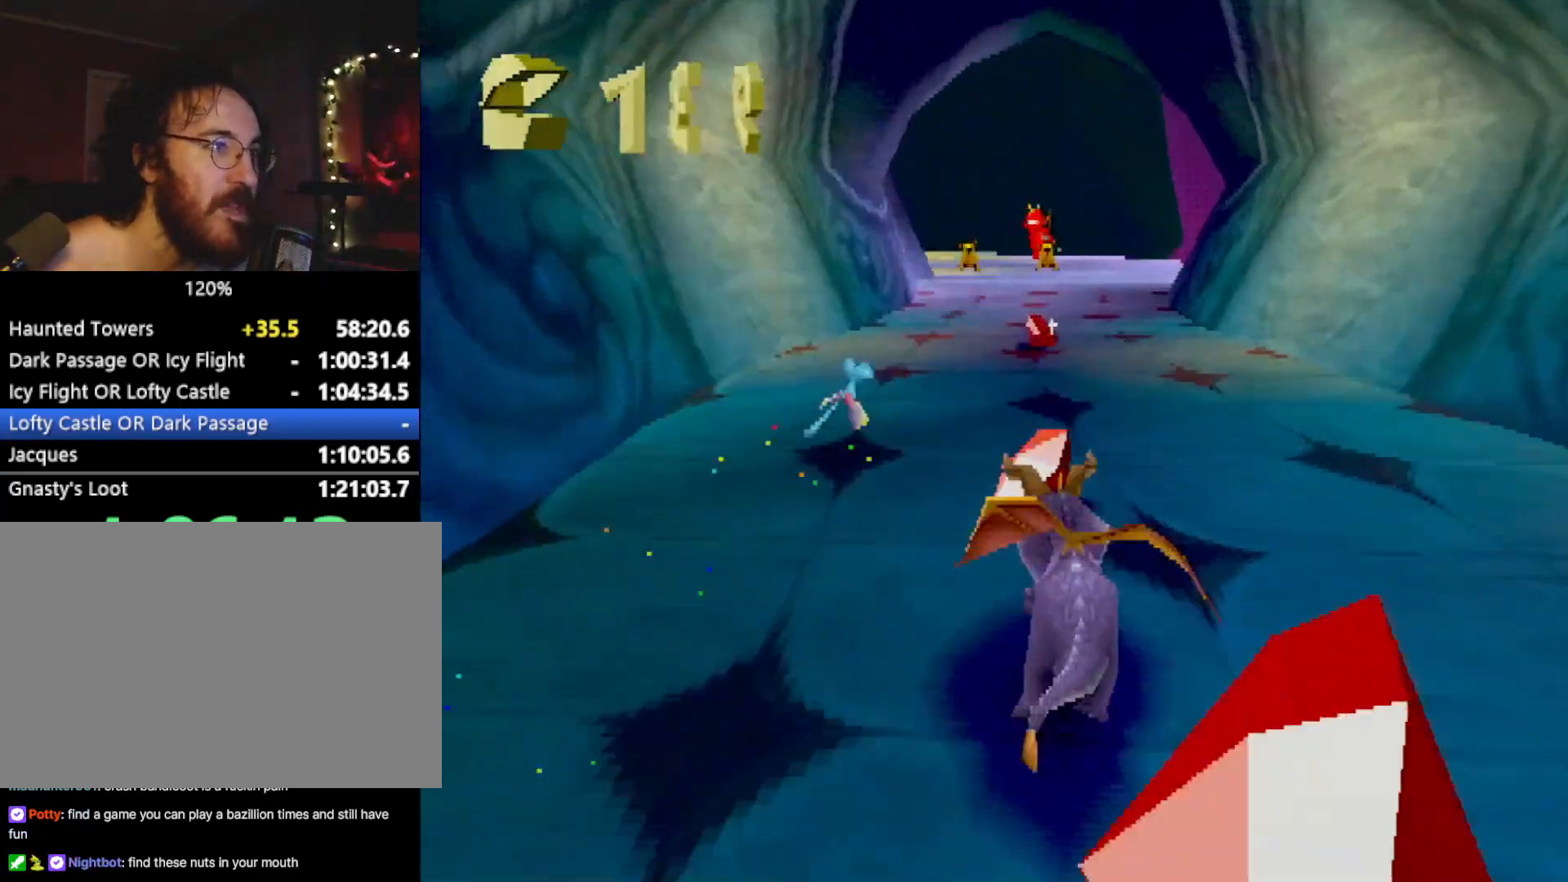
{"buttons": ["SQUARE"], "left_stick": "center", "events": [[433, "left_stick", "up-left"], [483, "left_stick", "center"]]}
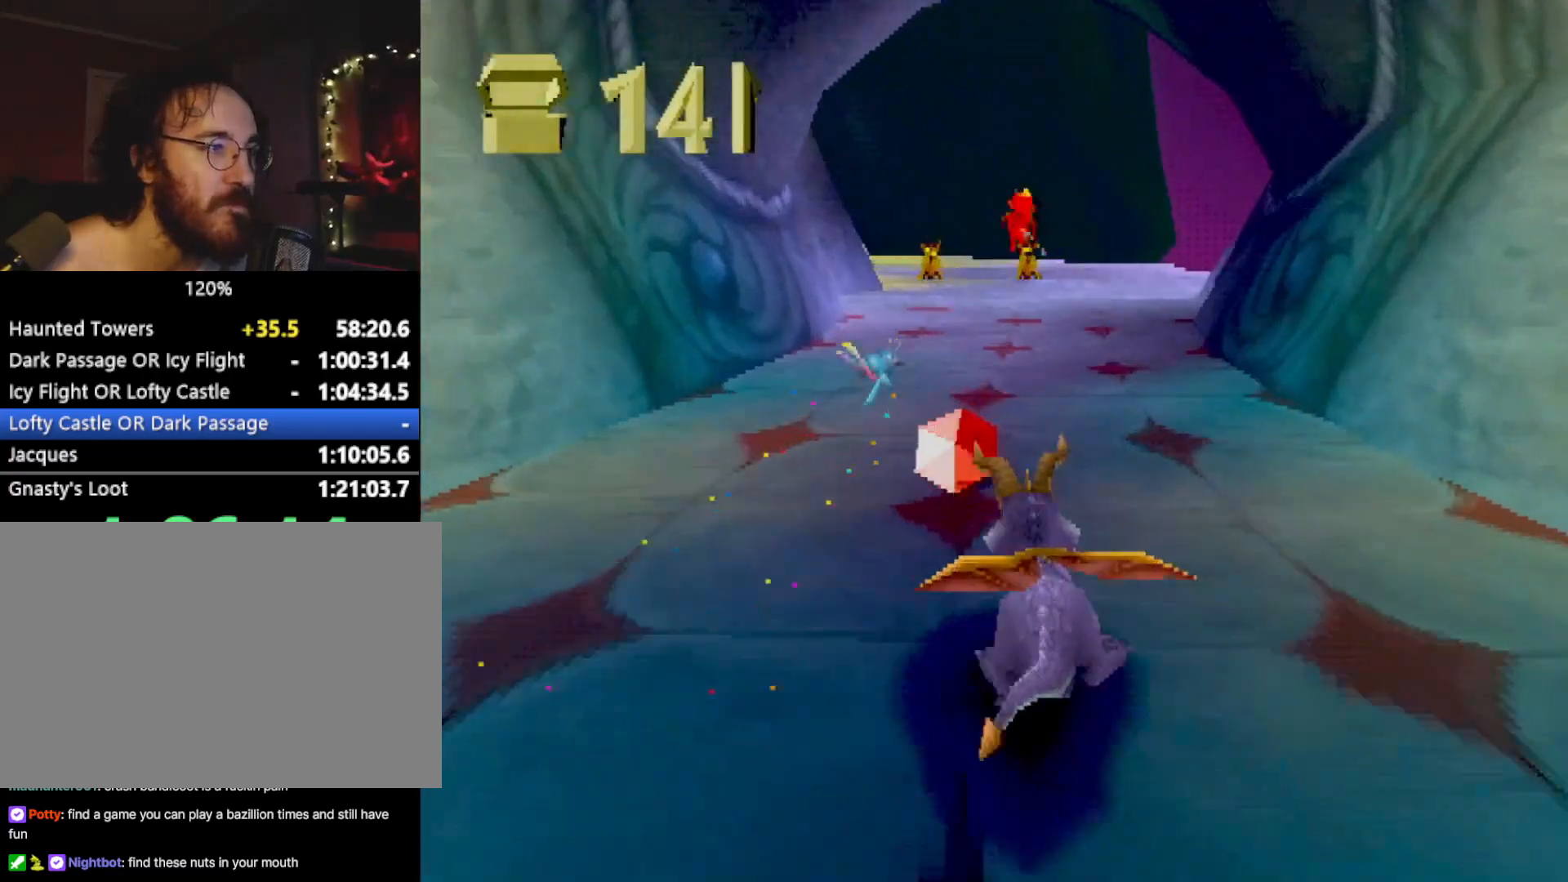
{"buttons": ["SQUARE"], "left_stick": "center", "events": []}
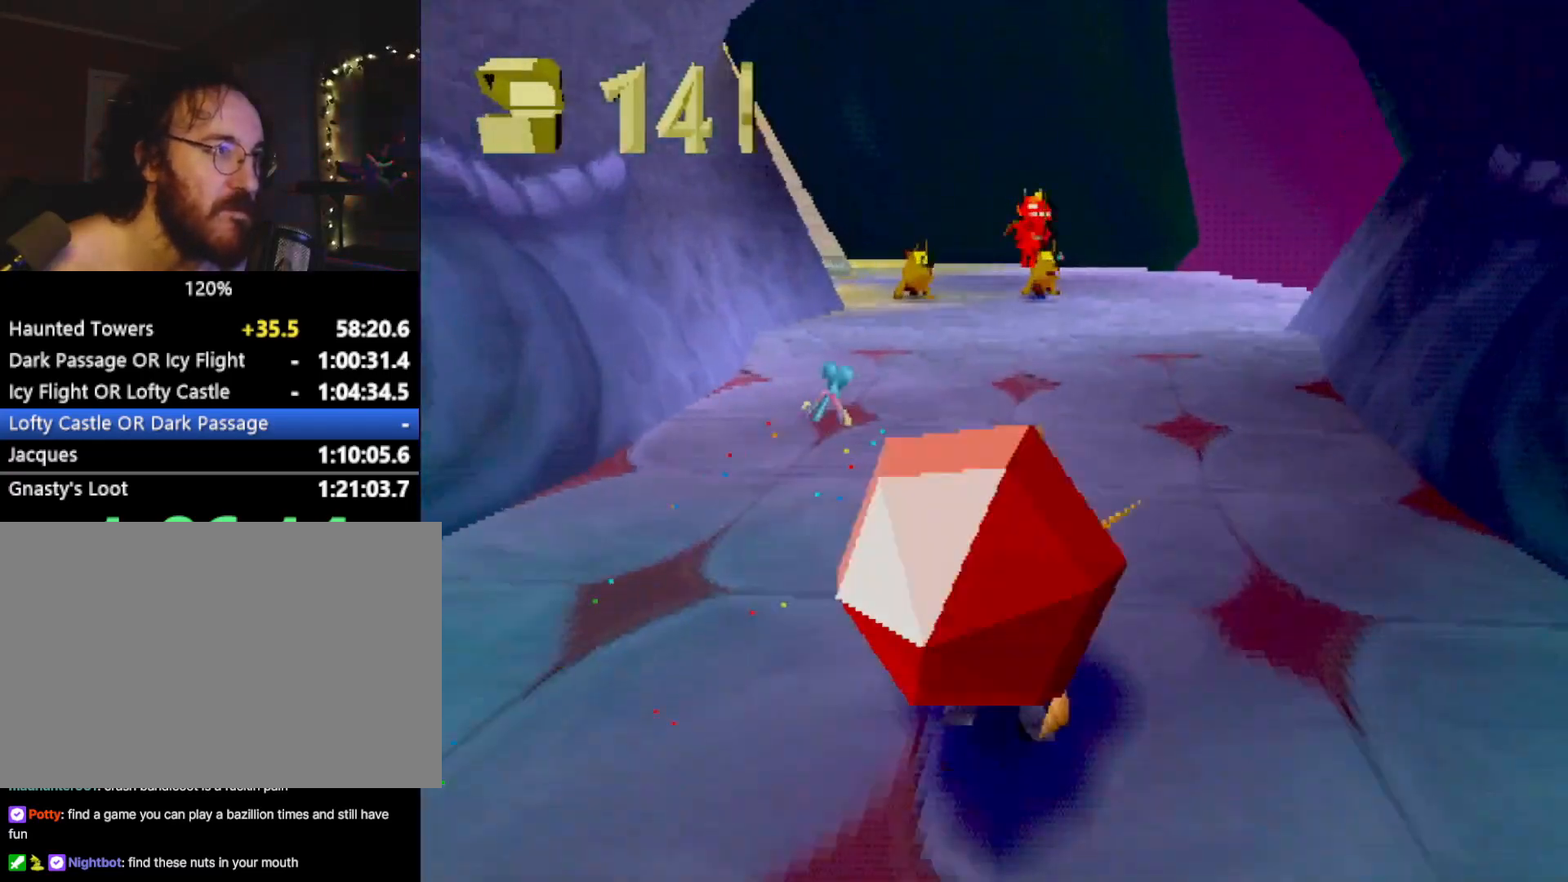
{"buttons": ["SQUARE"], "left_stick": "center", "events": []}
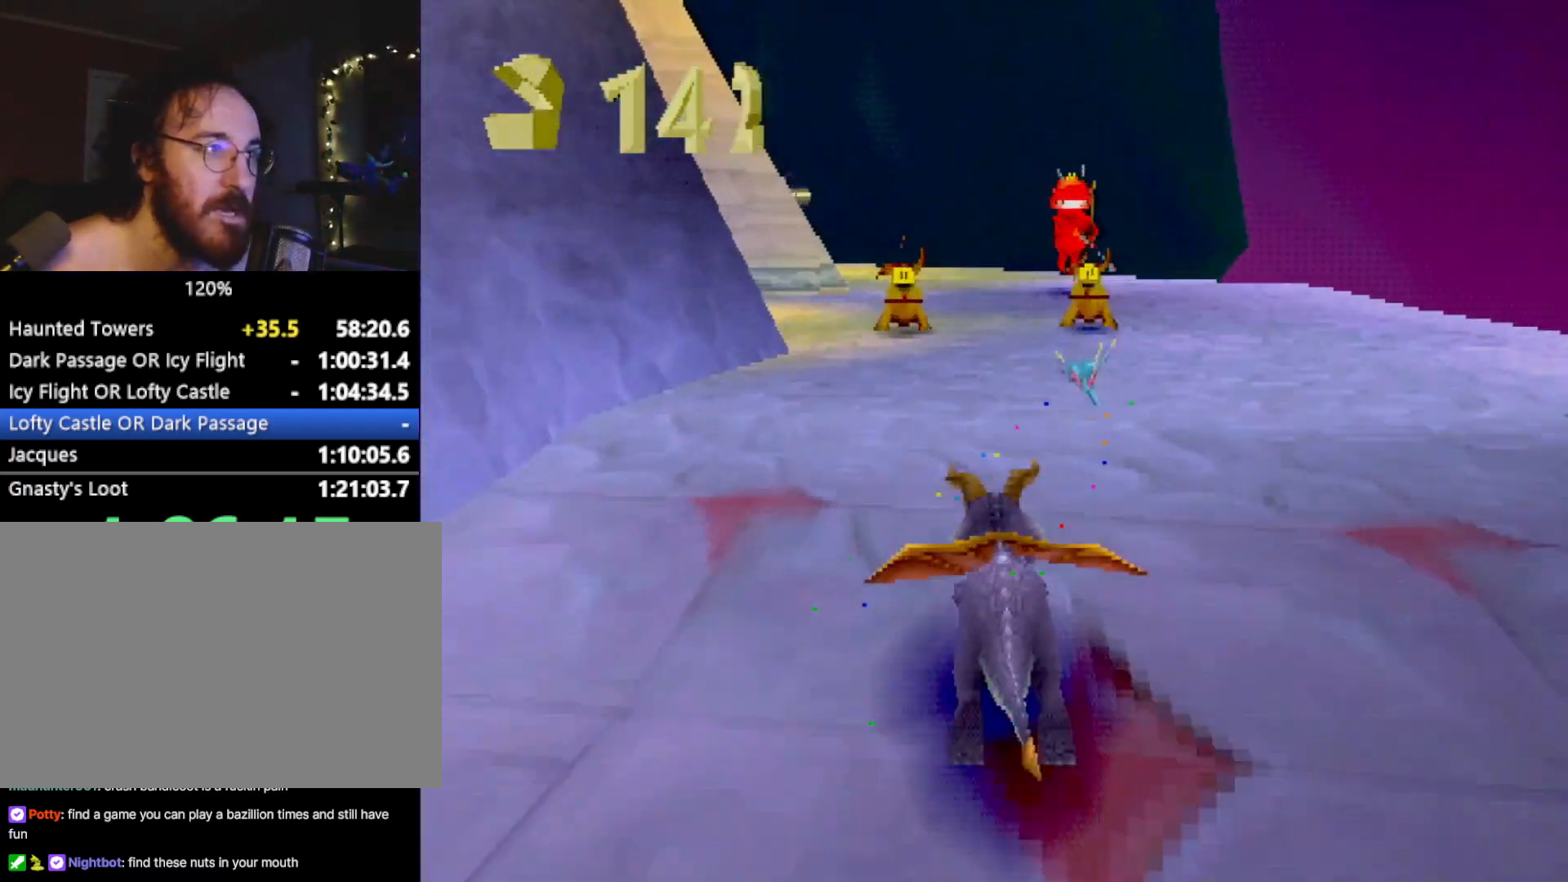
{"buttons": ["CIRCLE"], "left_stick": "up", "events": [[317, "left_stick", "right"], [434, "left_stick", "up"], [467, "SQUARE", "up"], [484, "CIRCLE", "down"]]}
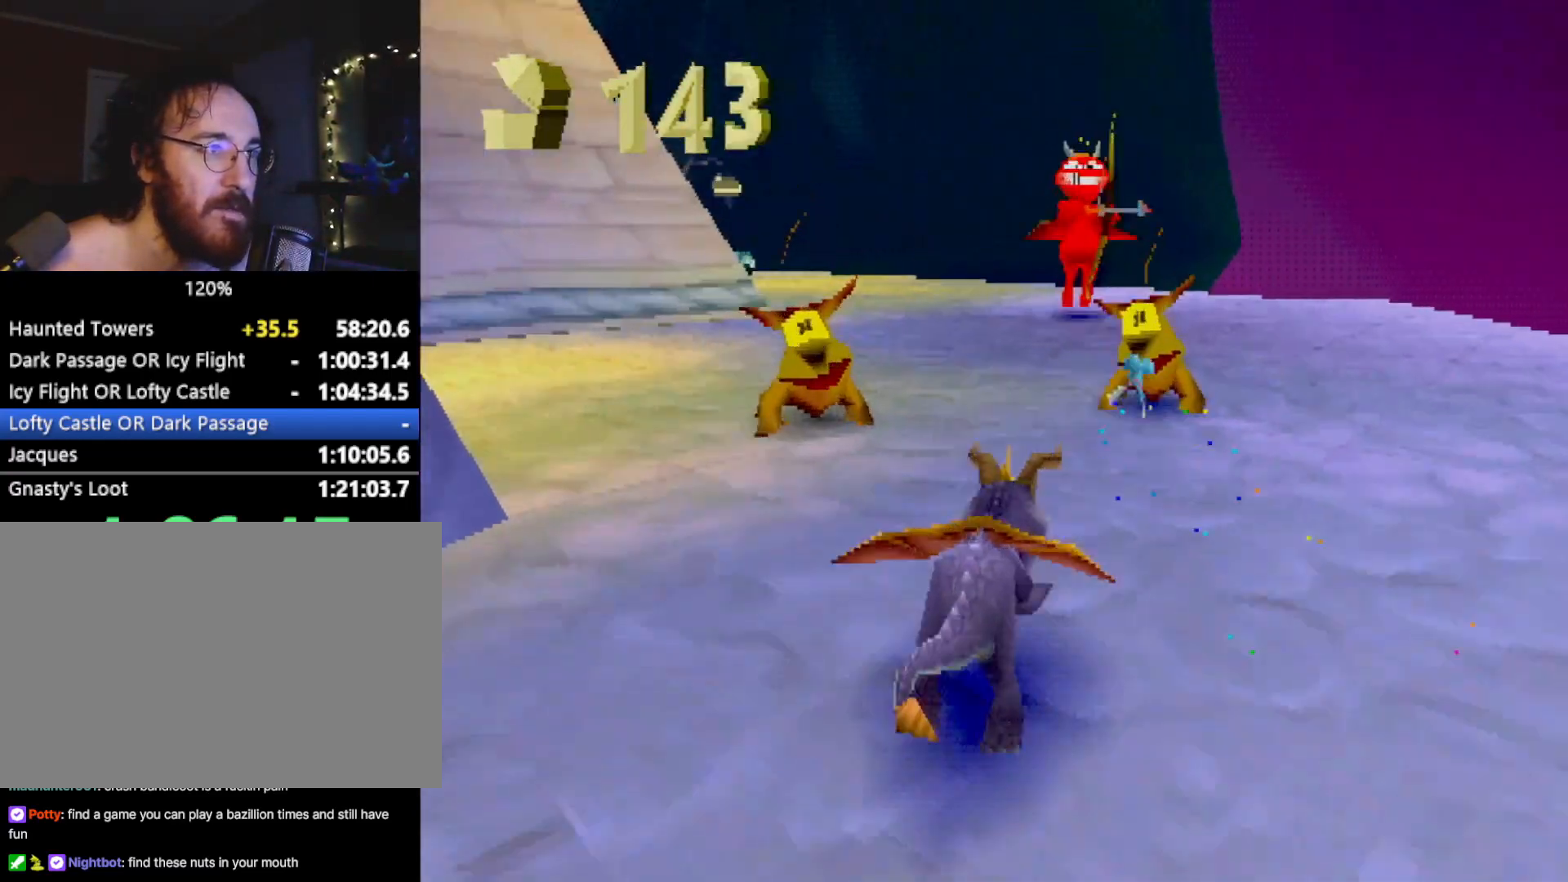
{"buttons": ["R2"], "left_stick": "down", "events": [[33, "CIRCLE", "up"], [33, "SQUARE", "down"], [233, "SQUARE", "up"], [283, "CROSS", "down"], [283, "R2", "down"], [333, "CROSS", "up"], [333, "left_stick", "left"], [400, "left_stick", "down"]]}
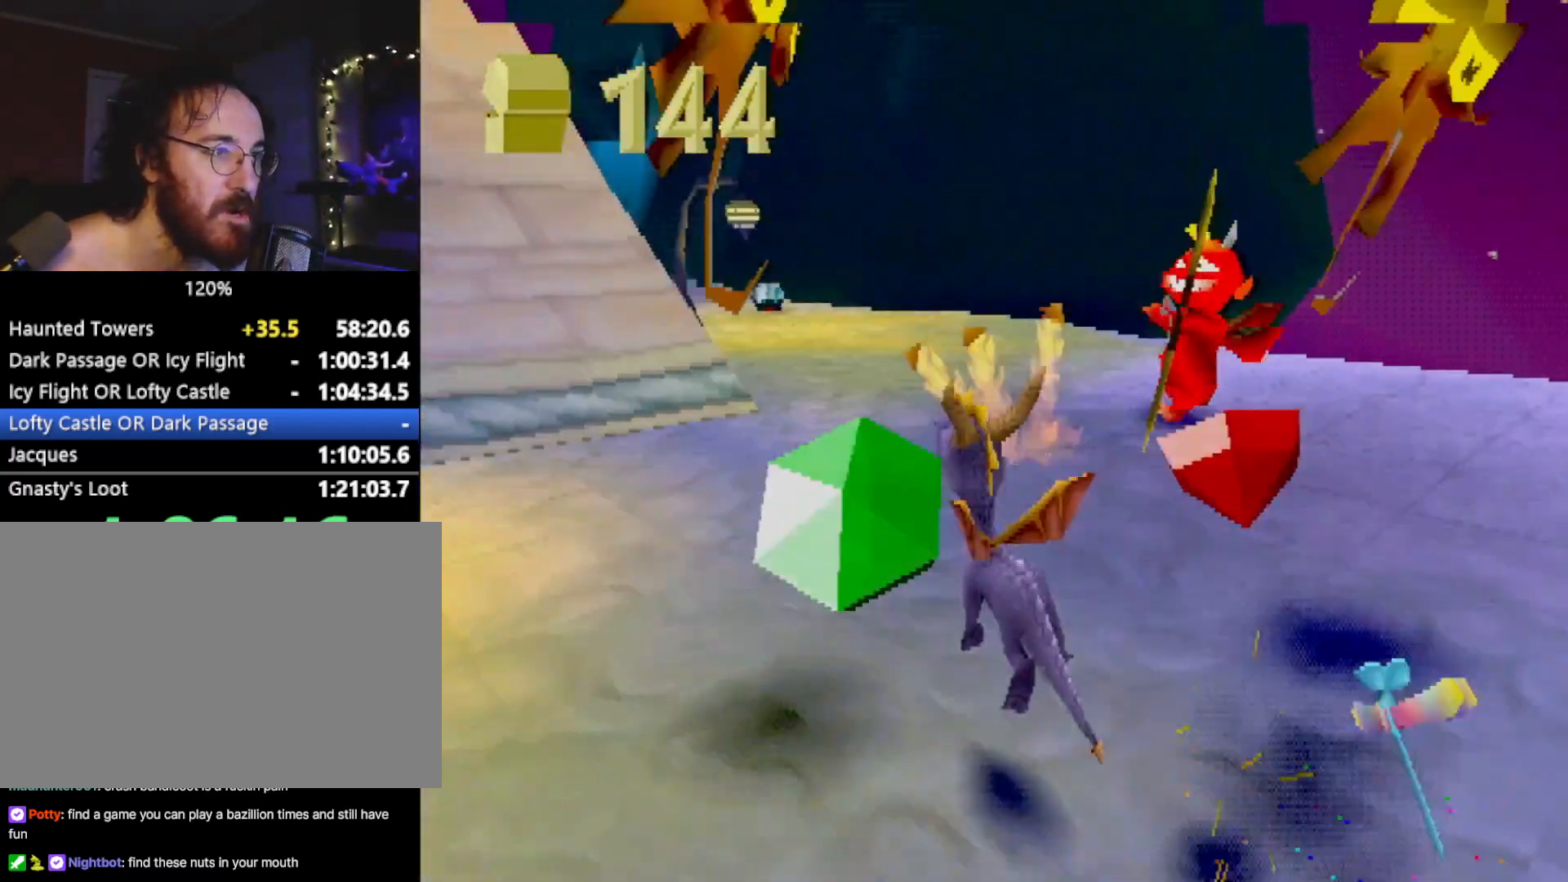
{"buttons": ["R2"], "left_stick": "up-left", "events": [[217, "left_stick", "down-left"], [234, "R2", "up"], [367, "R2", "down"], [417, "left_stick", "up-left"]]}
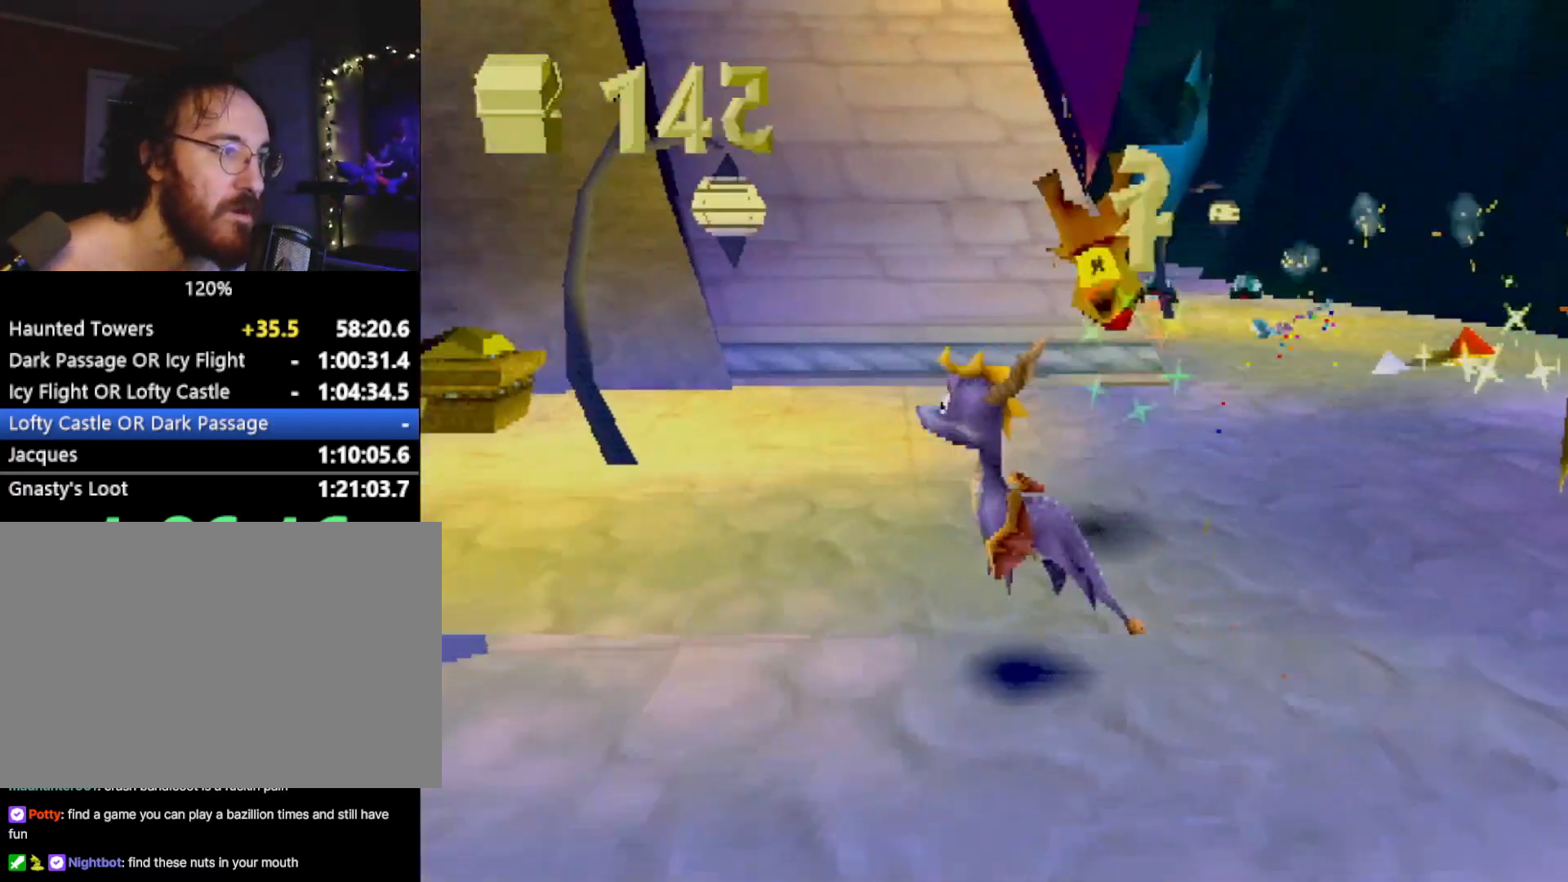
{"buttons": [], "left_stick": "up", "events": [[33, "left_stick", "up"], [217, "left_stick", "up-left"], [333, "CIRCLE", "down"], [333, "R2", "up"], [433, "left_stick", "up"], [450, "CIRCLE", "up"]]}
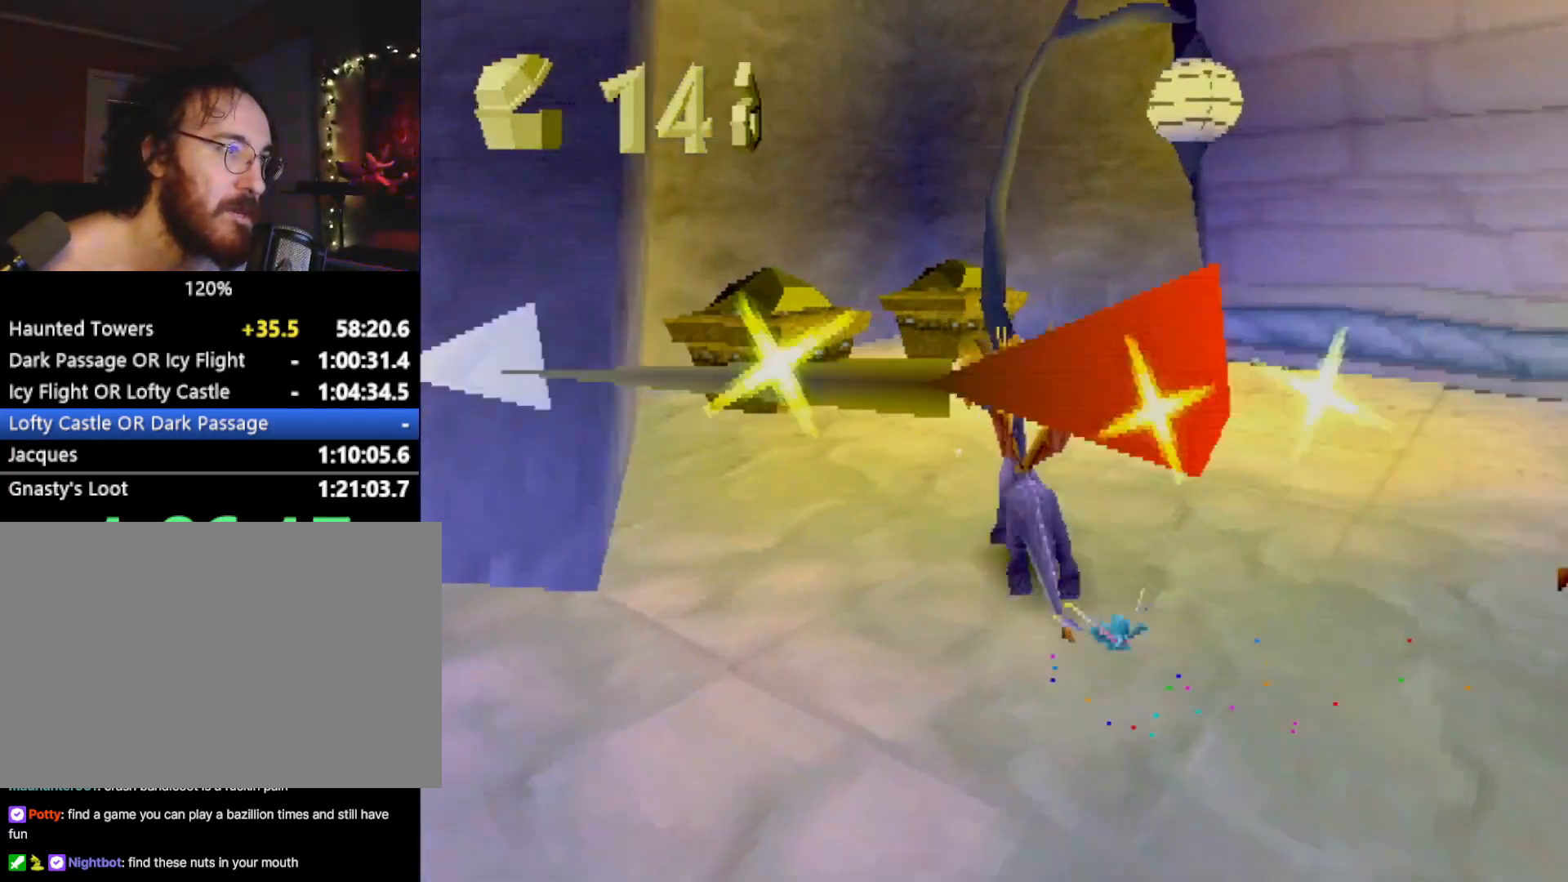
{"buttons": ["CROSS"], "left_stick": "up-left", "events": [[17, "SQUARE", "down"], [101, "left_stick", "up-left"], [201, "SQUARE", "up"], [301, "CROSS", "down"]]}
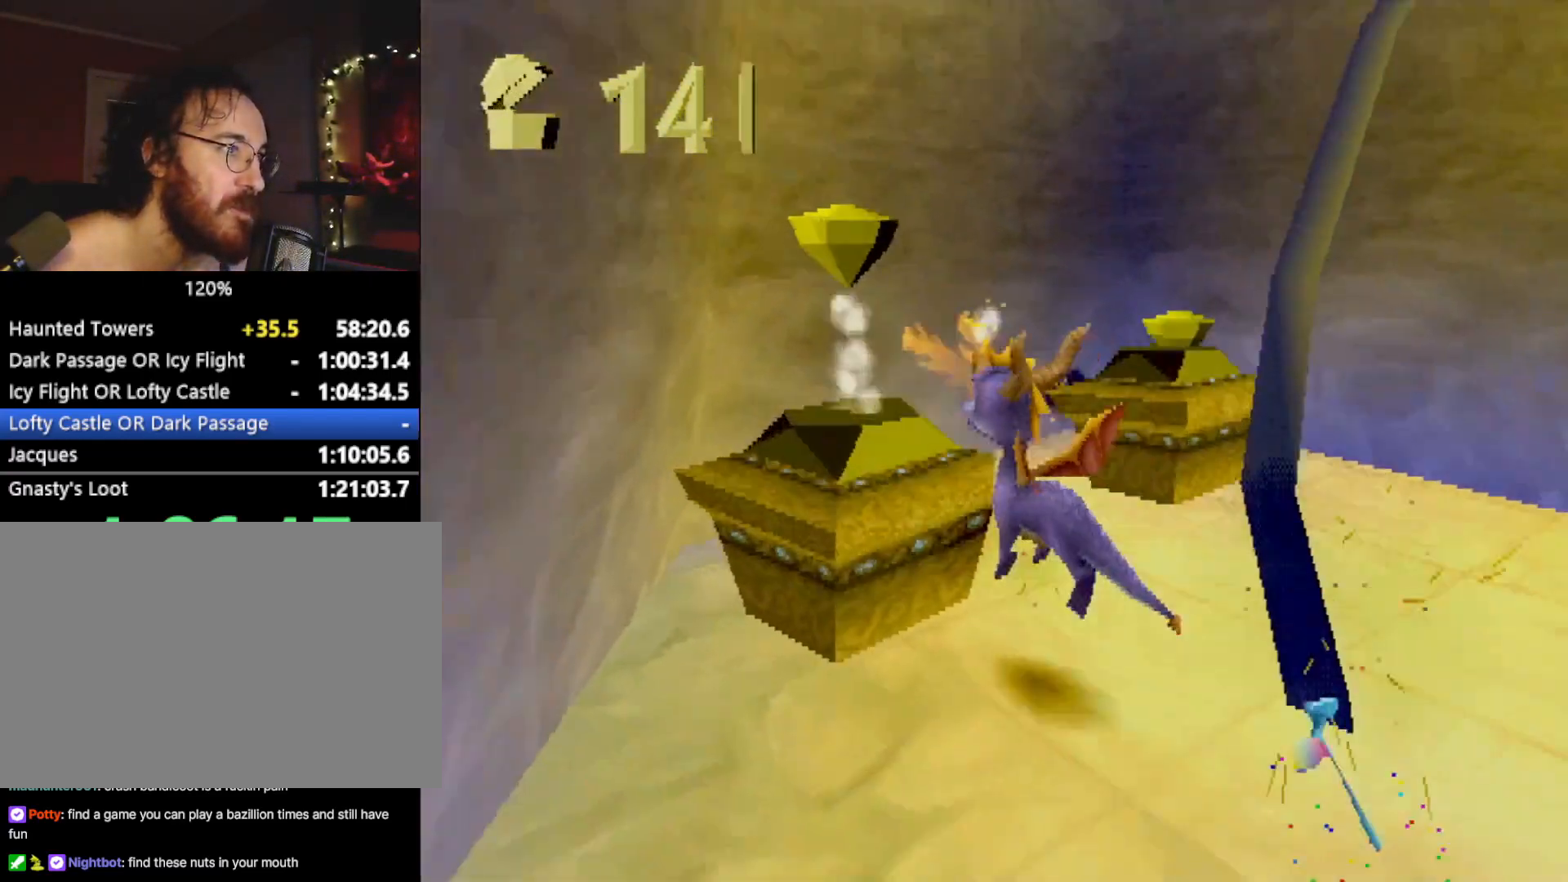
{"buttons": ["SQUARE", "L2"], "left_stick": "up-right", "events": [[17, "L2", "down"], [17, "left_stick", "up"], [234, "left_stick", "up-right"], [400, "CROSS", "up"], [434, "SQUARE", "down"]]}
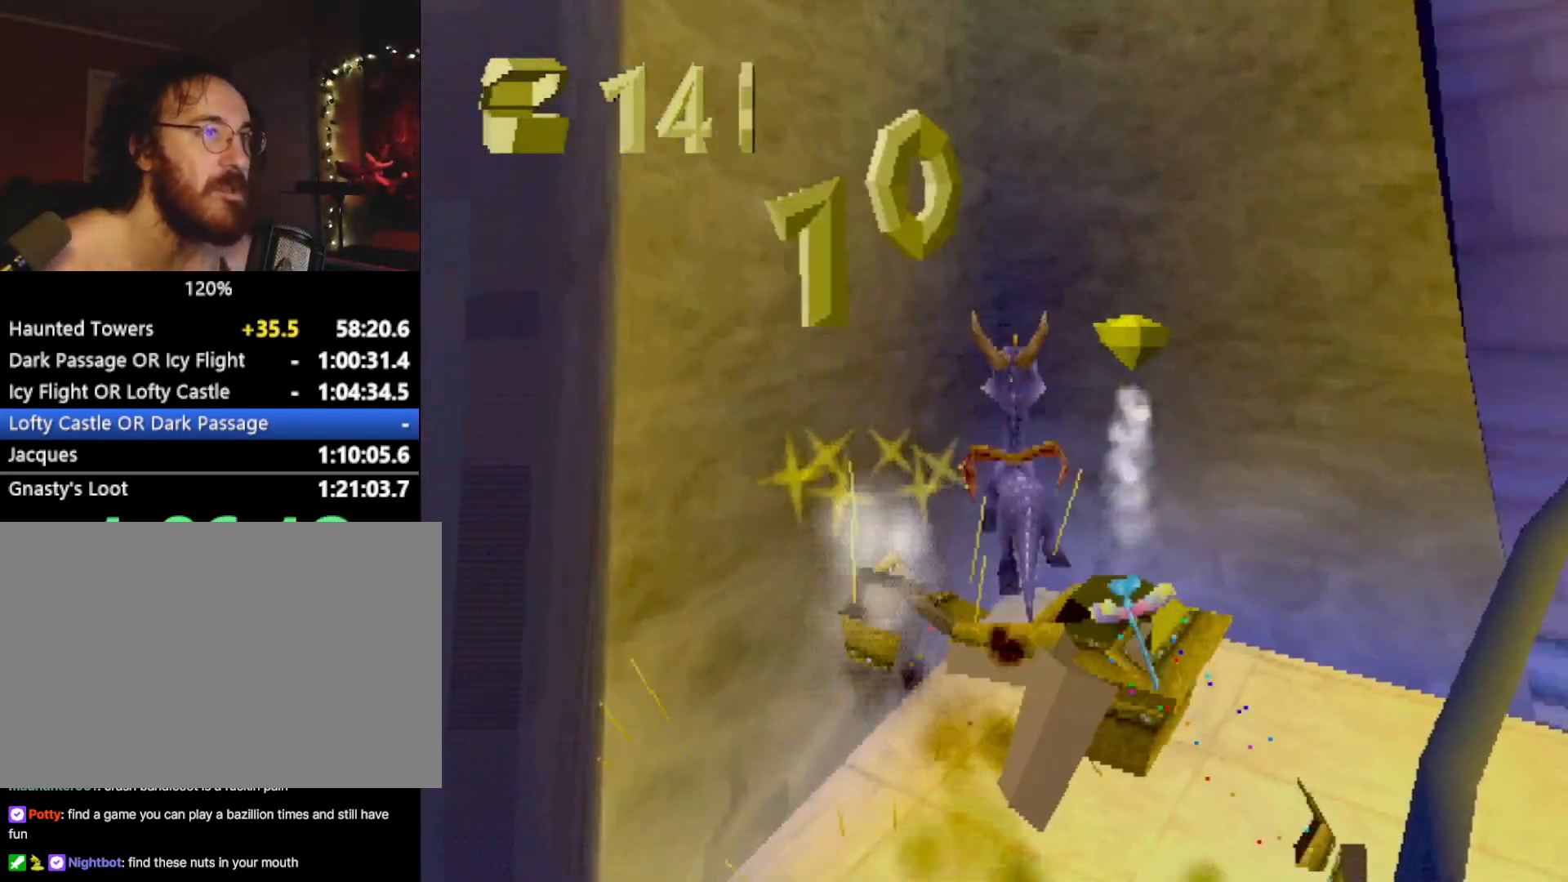
{"buttons": [], "left_stick": "up-right", "events": [[17, "L2", "up"], [301, "SQUARE", "up"]]}
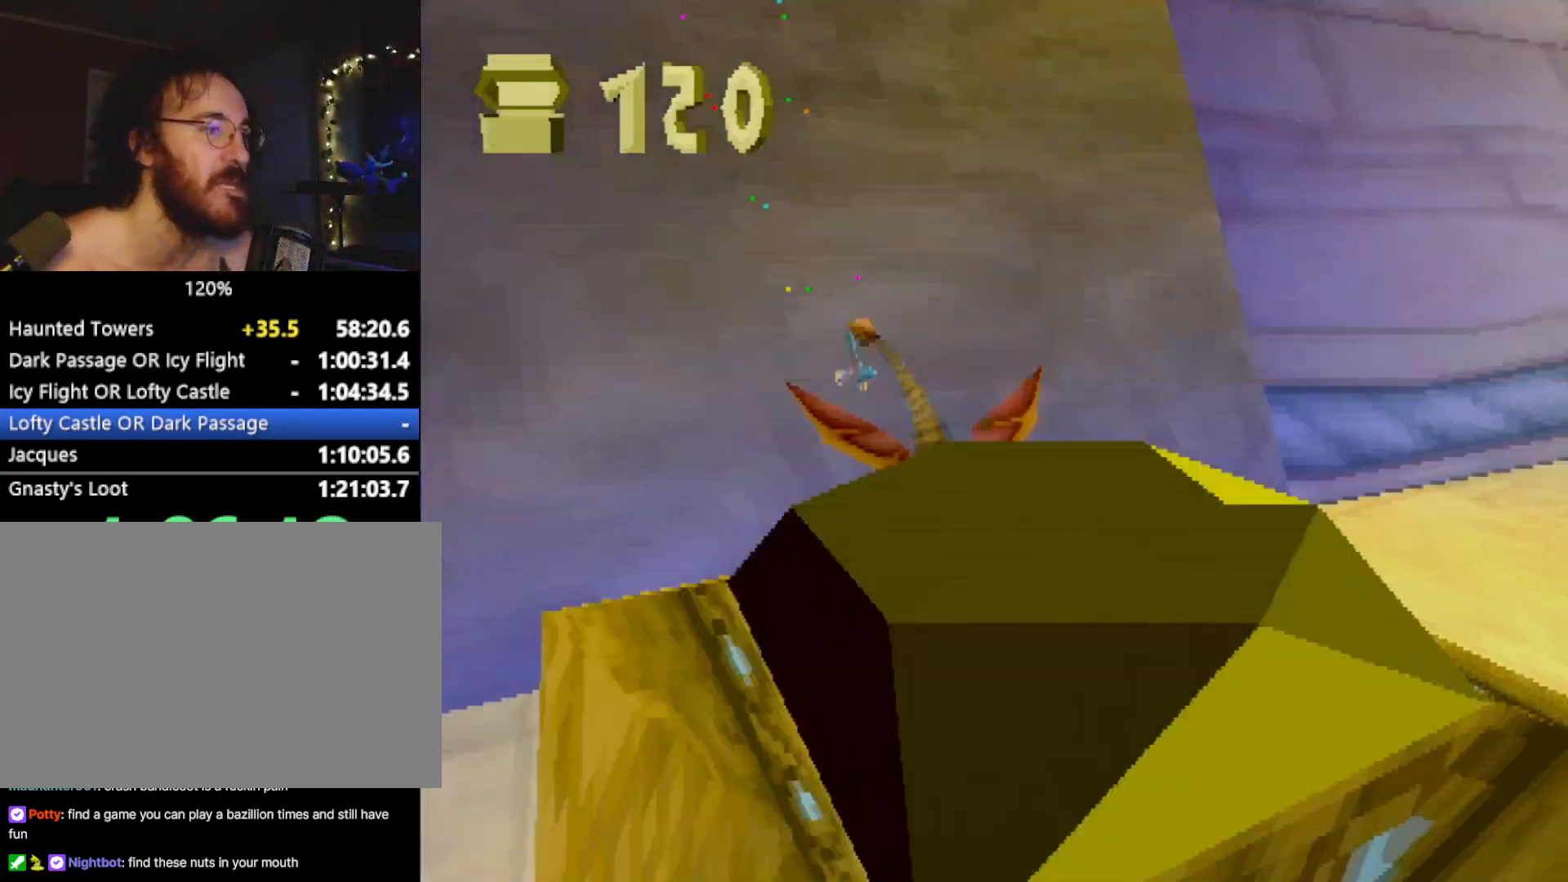
{"buttons": ["CIRCLE"], "left_stick": "down", "events": [[17, "left_stick", "center"], [150, "left_stick", "right"], [367, "left_stick", "down"], [434, "CROSS", "down"], [467, "CIRCLE", "down"], [467, "CROSS", "up"]]}
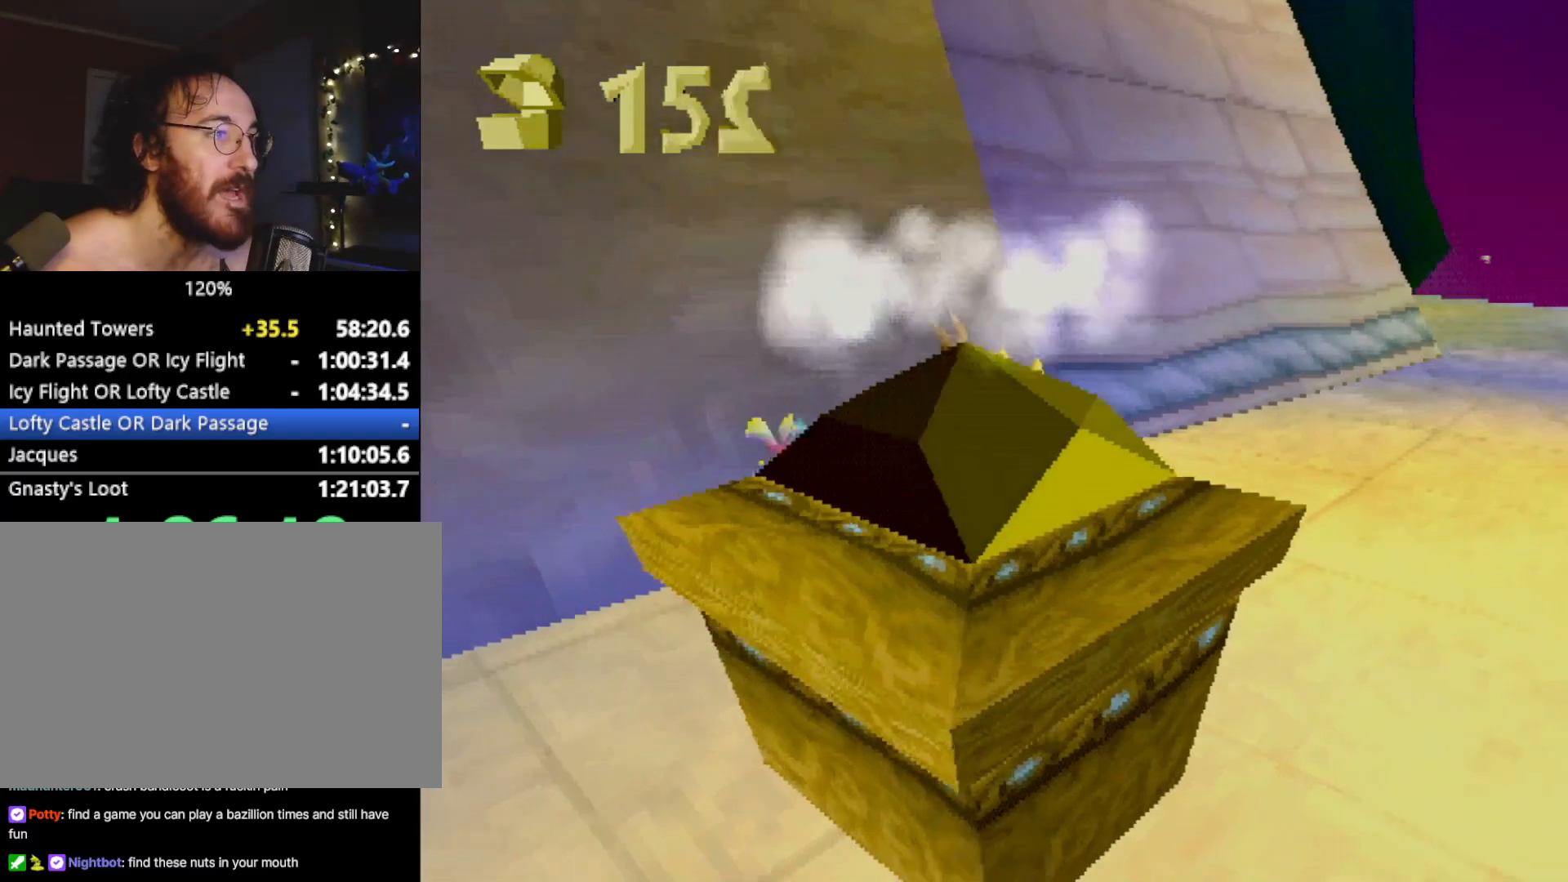
{"buttons": [], "left_stick": "right", "events": [[17, "CIRCLE", "up"], [384, "left_stick", "down-right"], [484, "left_stick", "right"]]}
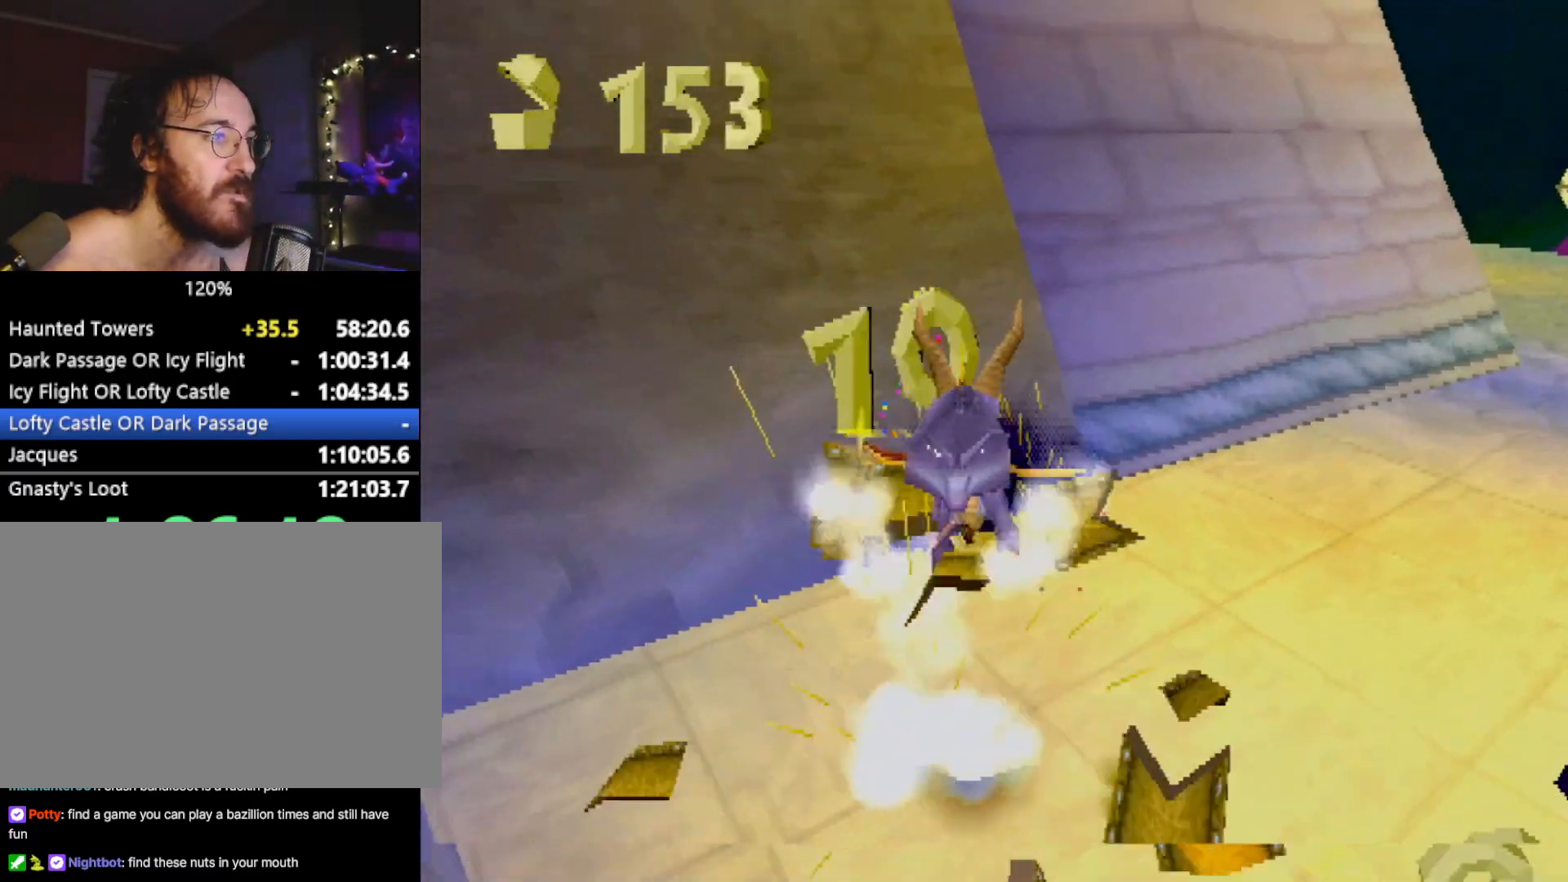
{"buttons": ["CIRCLE"], "left_stick": "up-left", "events": [[67, "SQUARE", "down"], [267, "left_stick", "up"], [334, "left_stick", "up-left"], [450, "SQUARE", "up"], [484, "CIRCLE", "down"]]}
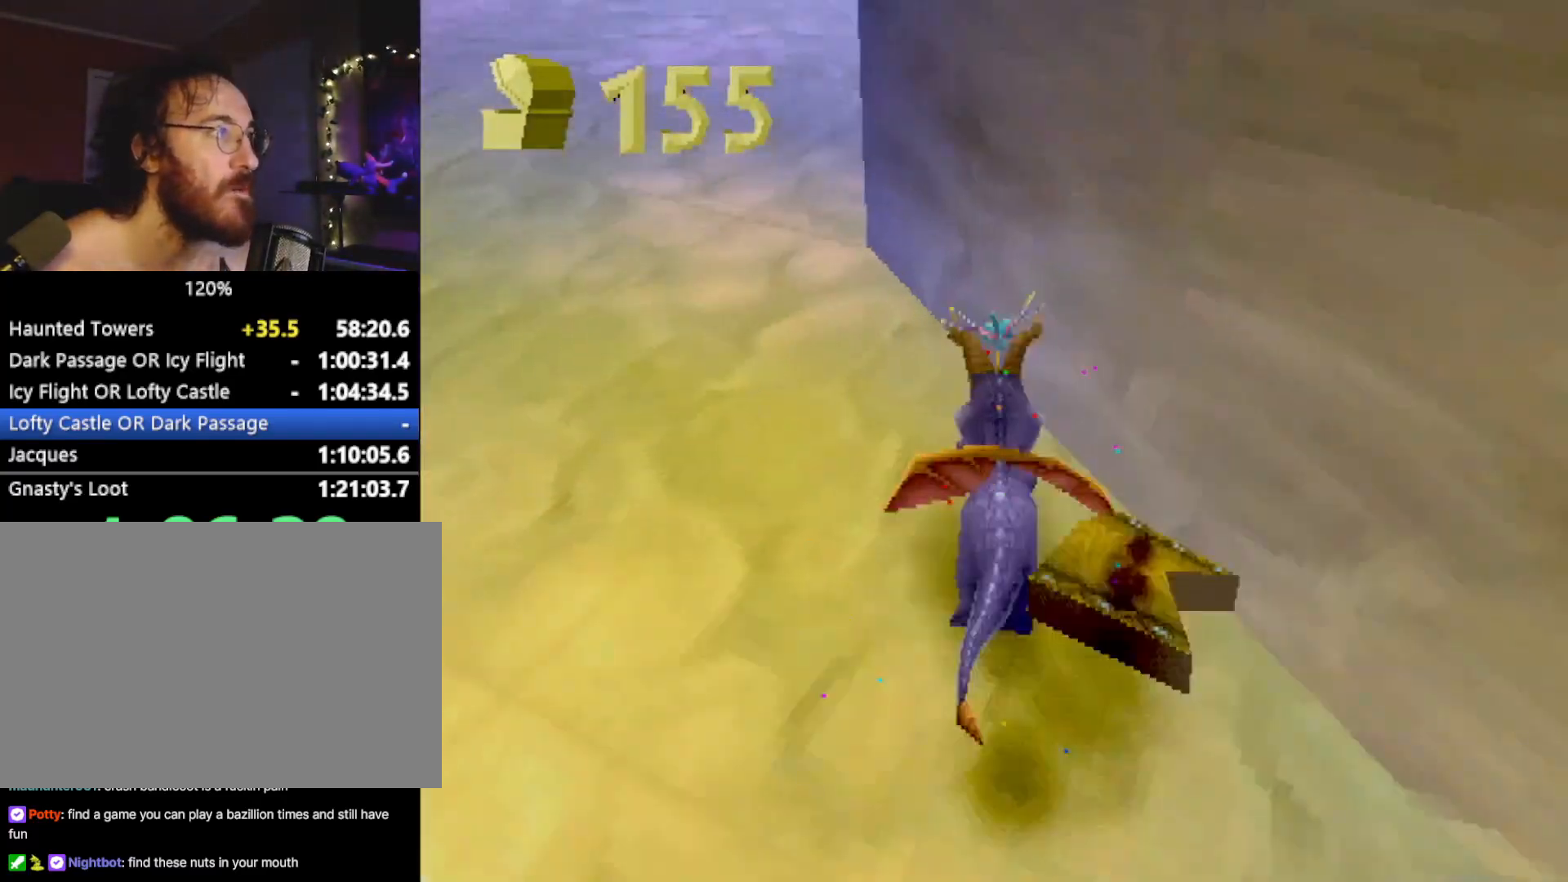
{"buttons": ["SQUARE"], "left_stick": "center", "events": [[50, "CIRCLE", "up"], [50, "SQUARE", "down"], [484, "left_stick", "center"]]}
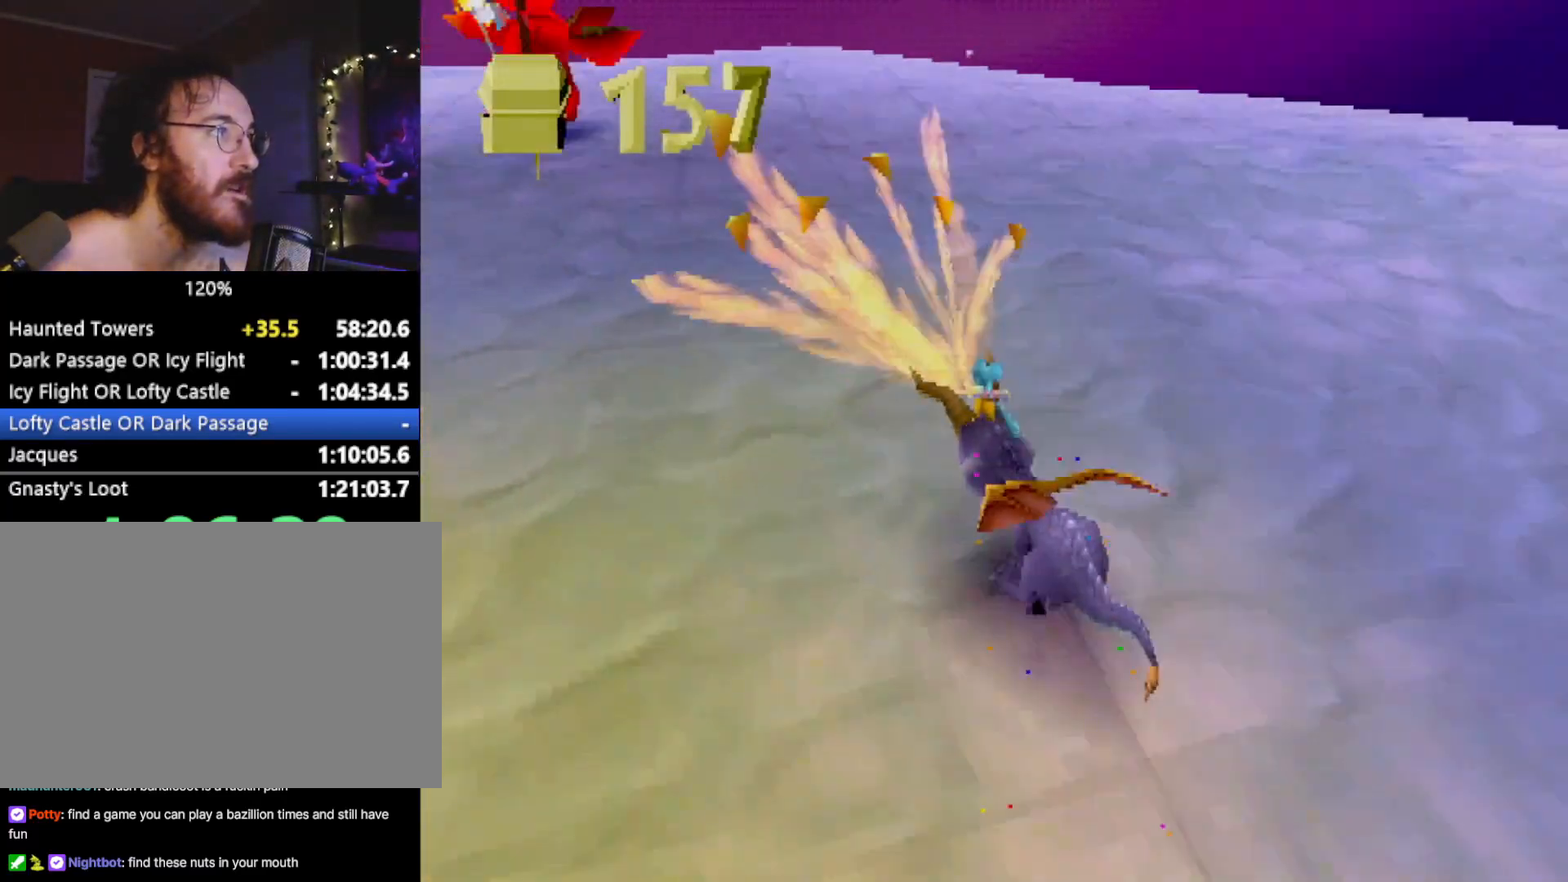
{"buttons": ["CIRCLE", "R2"], "left_stick": "up", "events": [[50, "left_stick", "left"], [234, "left_stick", "center"], [300, "left_stick", "right"], [384, "SQUARE", "up"], [434, "CIRCLE", "down"], [434, "R2", "down"], [467, "left_stick", "up"]]}
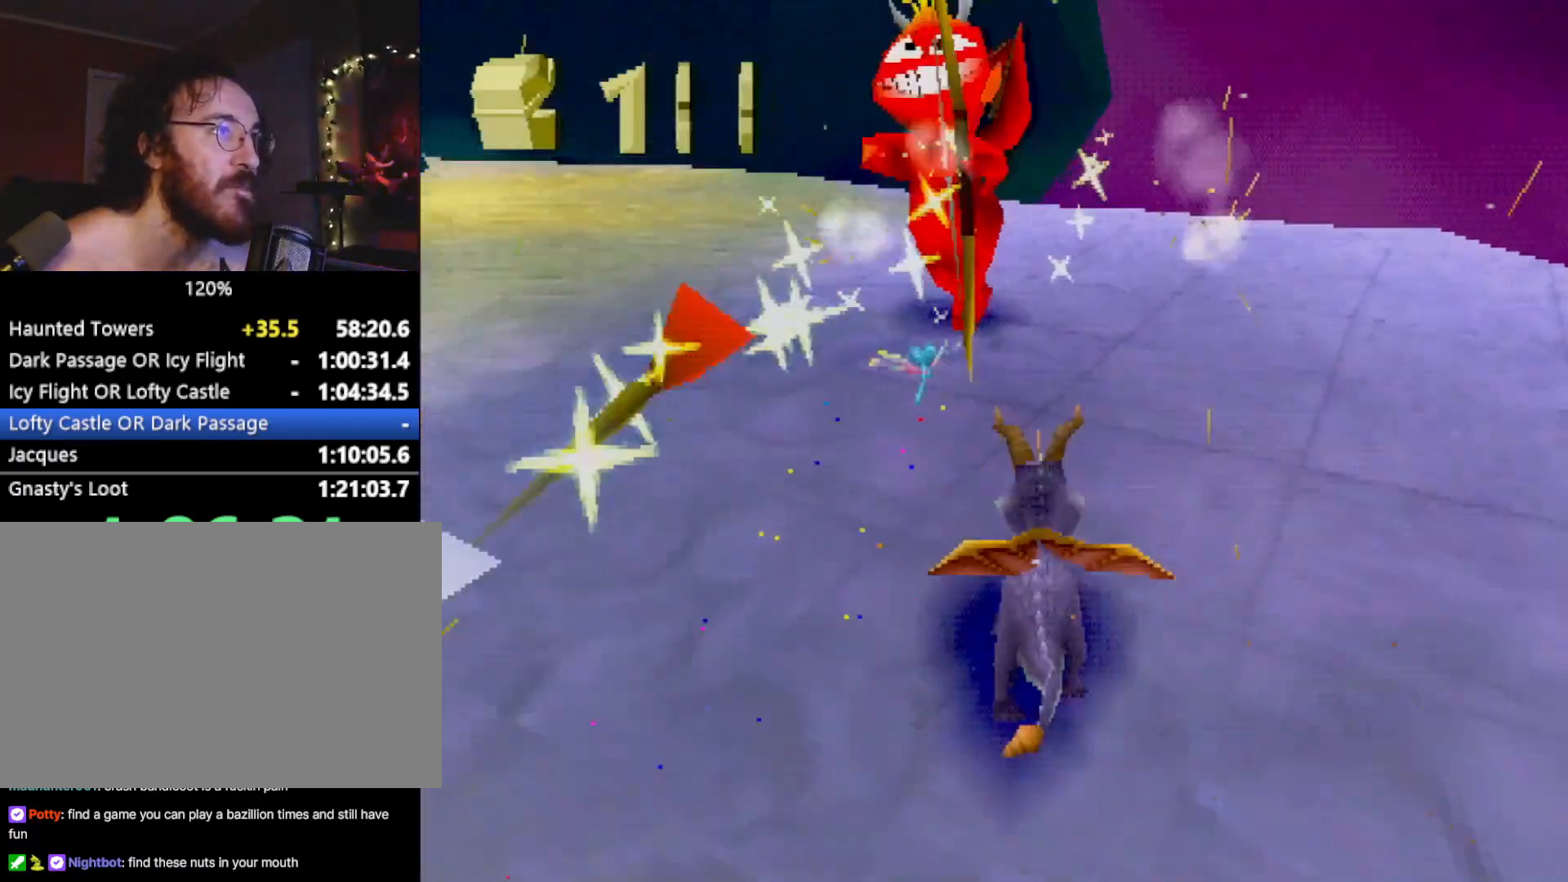
{"buttons": ["R2"], "left_stick": "up-left", "events": [[34, "left_stick", "up-left"], [50, "CIRCLE", "up"], [167, "CROSS", "down"], [167, "left_stick", "up-right"], [351, "CROSS", "up"], [351, "left_stick", "up"], [484, "left_stick", "up-left"]]}
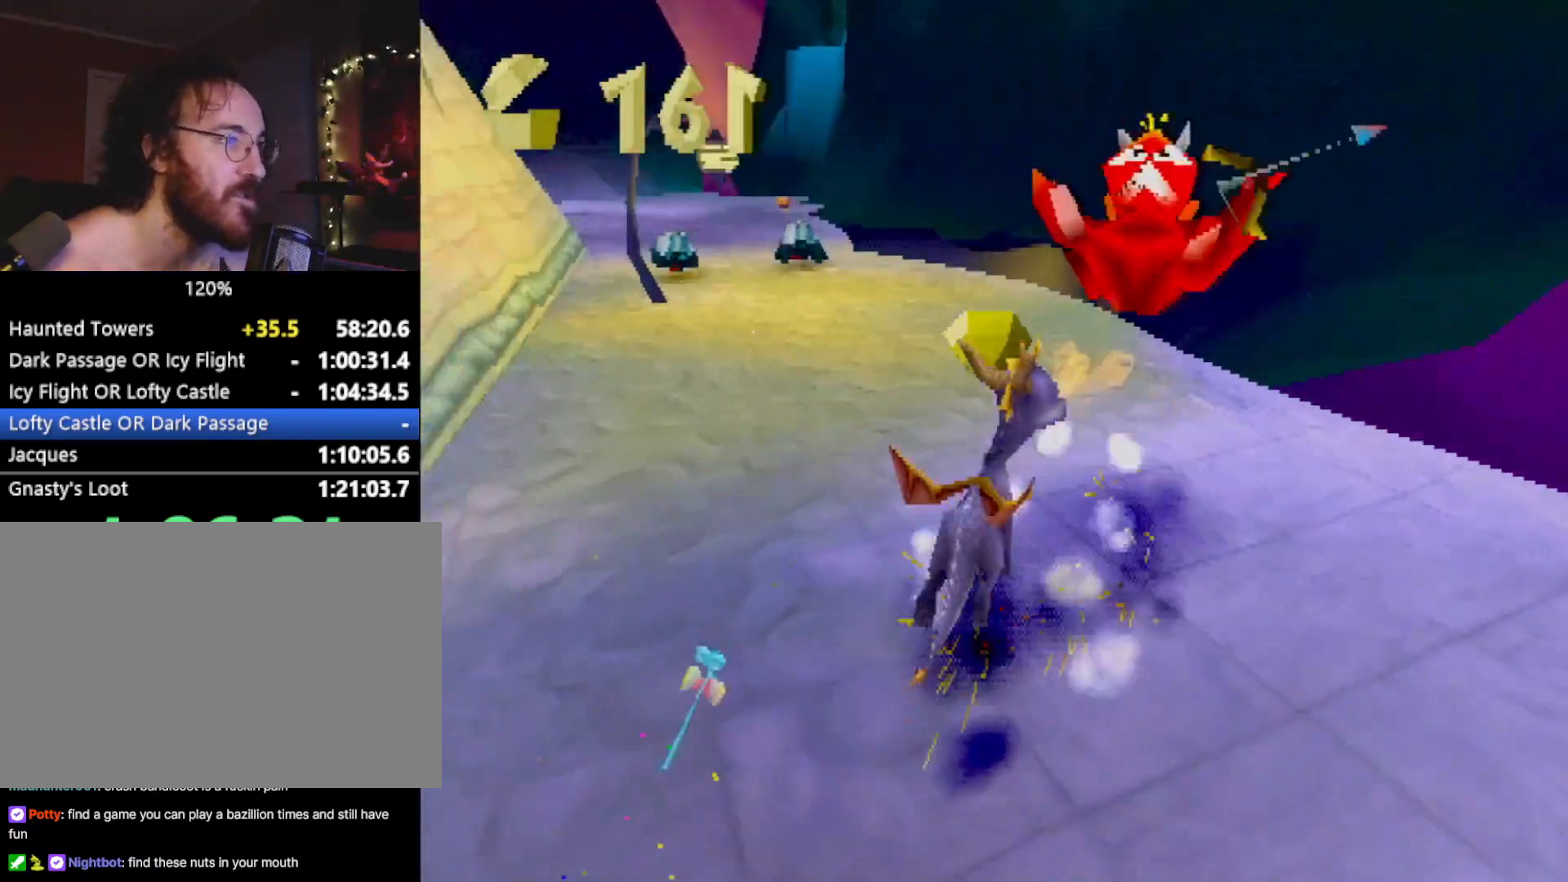
{"buttons": ["SQUARE"], "left_stick": "up", "events": [[167, "R2", "up"], [183, "left_stick", "right"], [350, "left_stick", "up"], [467, "SQUARE", "down"]]}
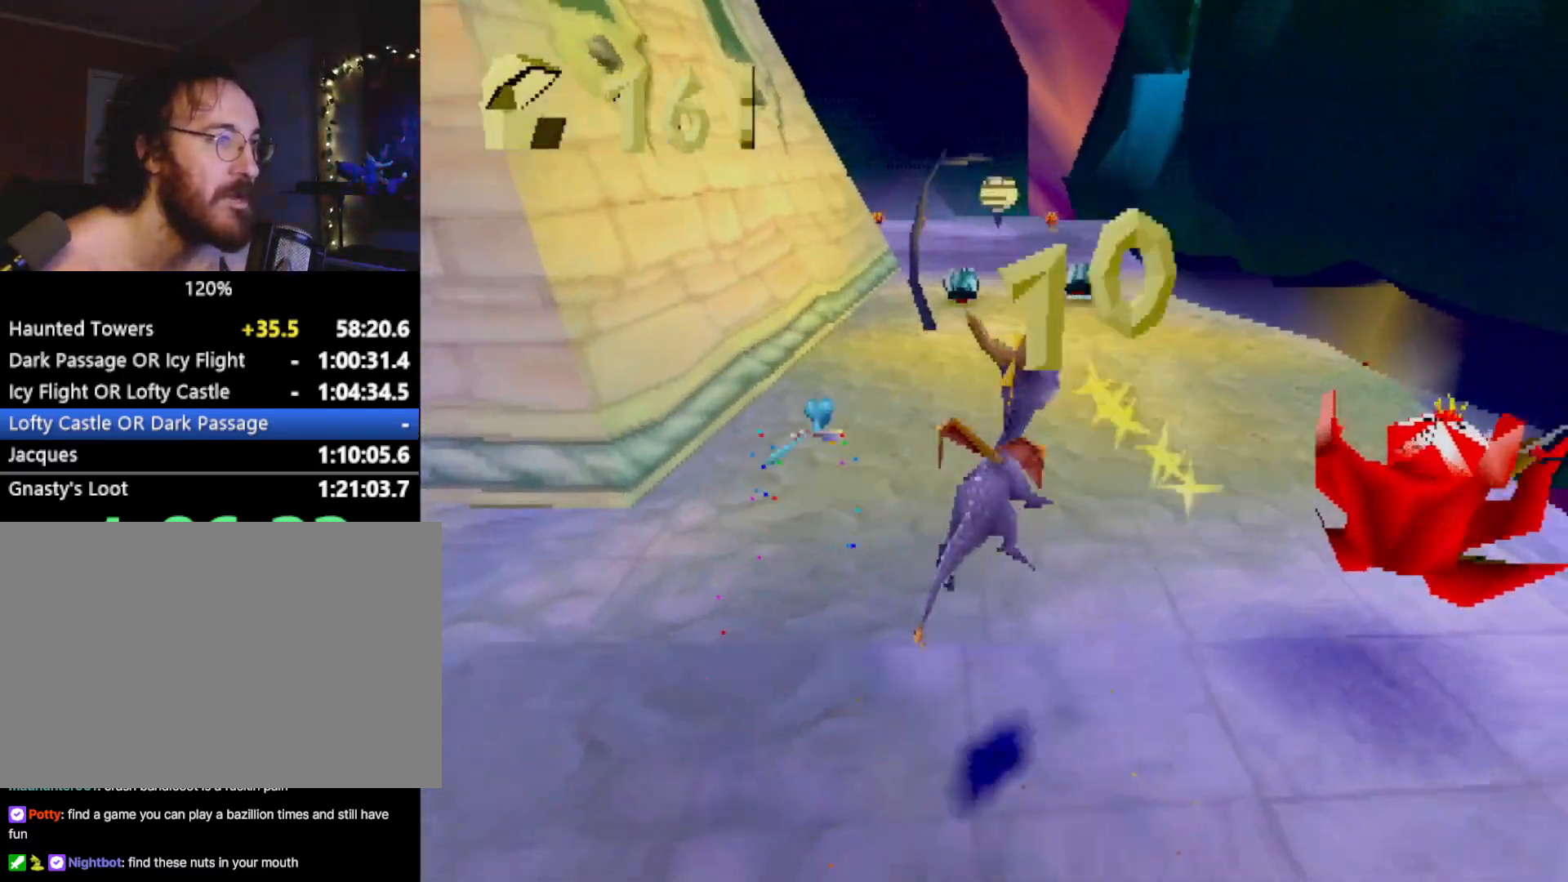
{"buttons": ["SQUARE"], "left_stick": "center", "events": [[17, "left_stick", "up-right"], [167, "left_stick", "center"]]}